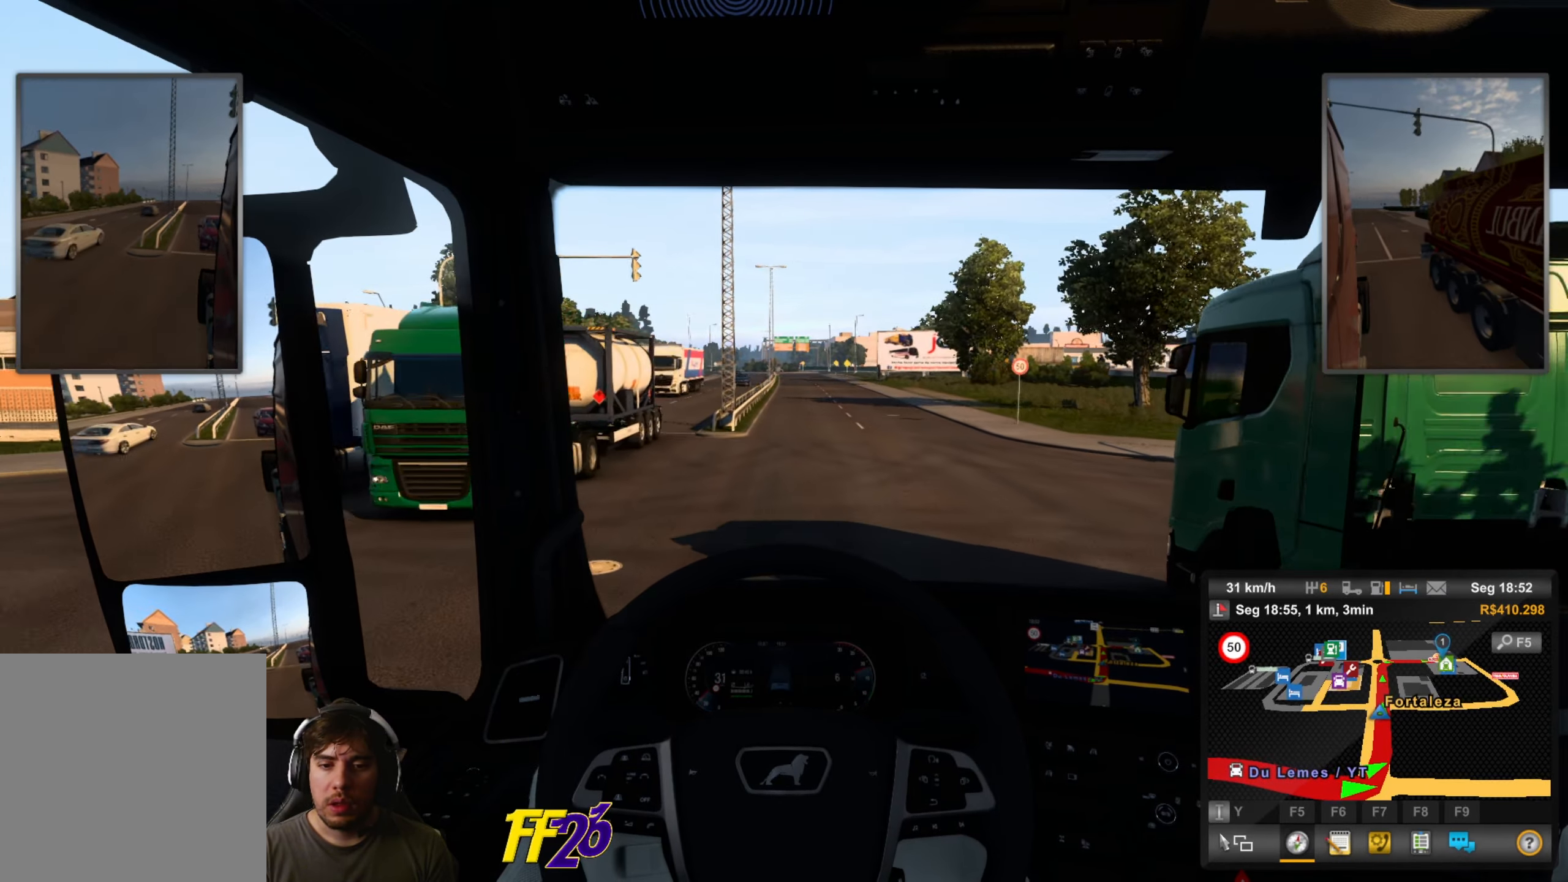
Gameplay with a controller (Xbox layout); each line is a JSON object with the inputs held at the frame after it. "events" lists button and stick changes between this image and that frame as [ms after this image, input, new state], when the widget could be followed in between.
{"buttons": ["B", "R2"], "left_stick": "center", "right_stick": "center", "events": [[484, "B", "down"]]}
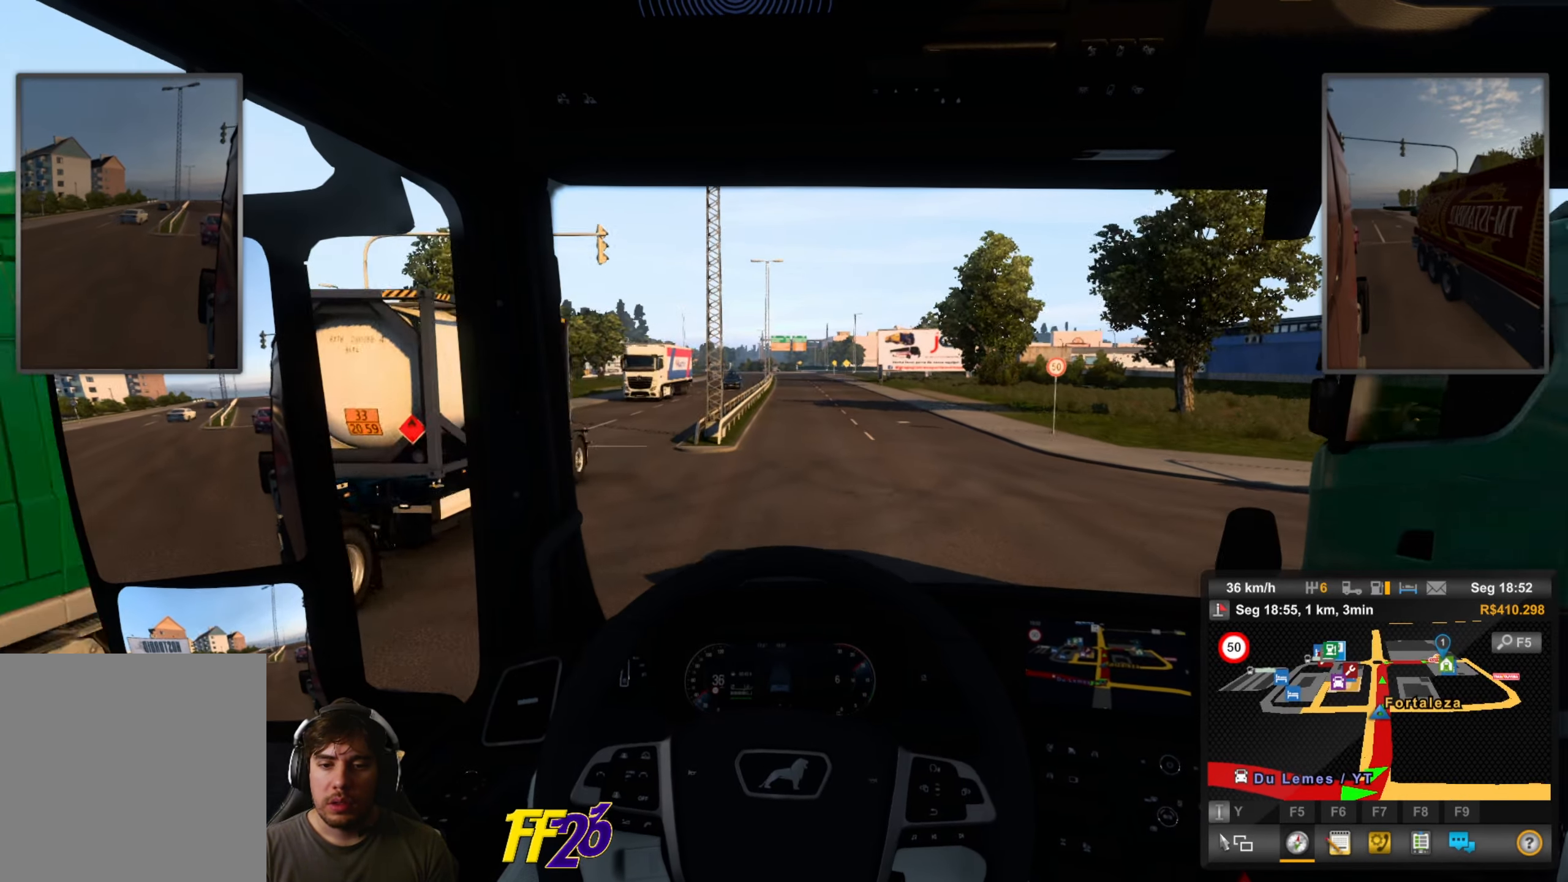
{"buttons": ["R2"], "left_stick": "center", "right_stick": "center", "events": [[67, "B", "up"], [134, "B", "down"], [217, "B", "up"]]}
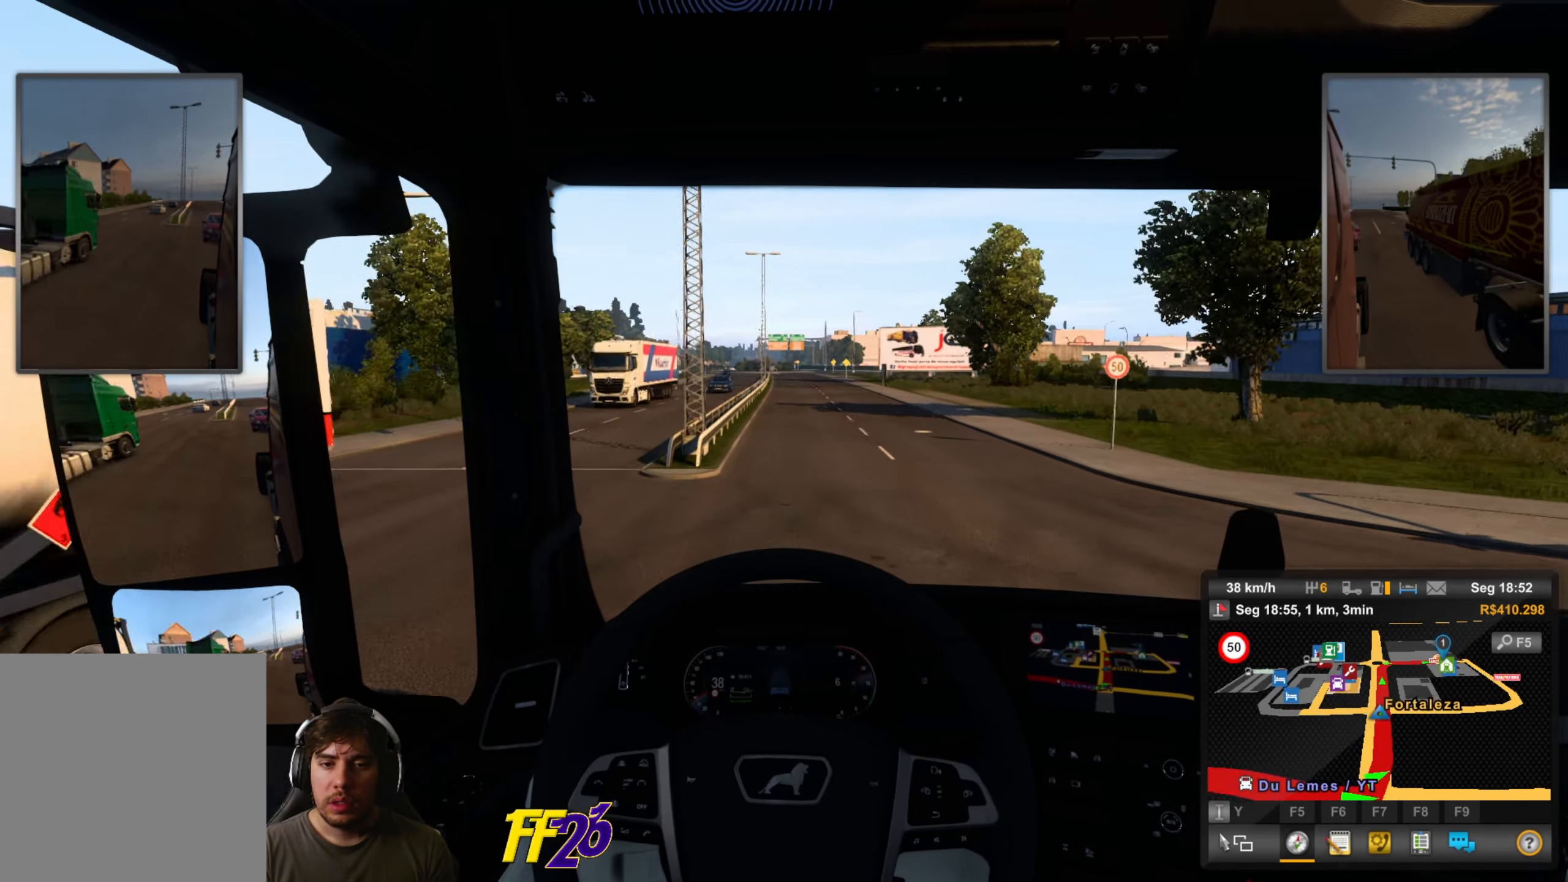
{"buttons": ["R2"], "left_stick": "center", "right_stick": "center", "events": []}
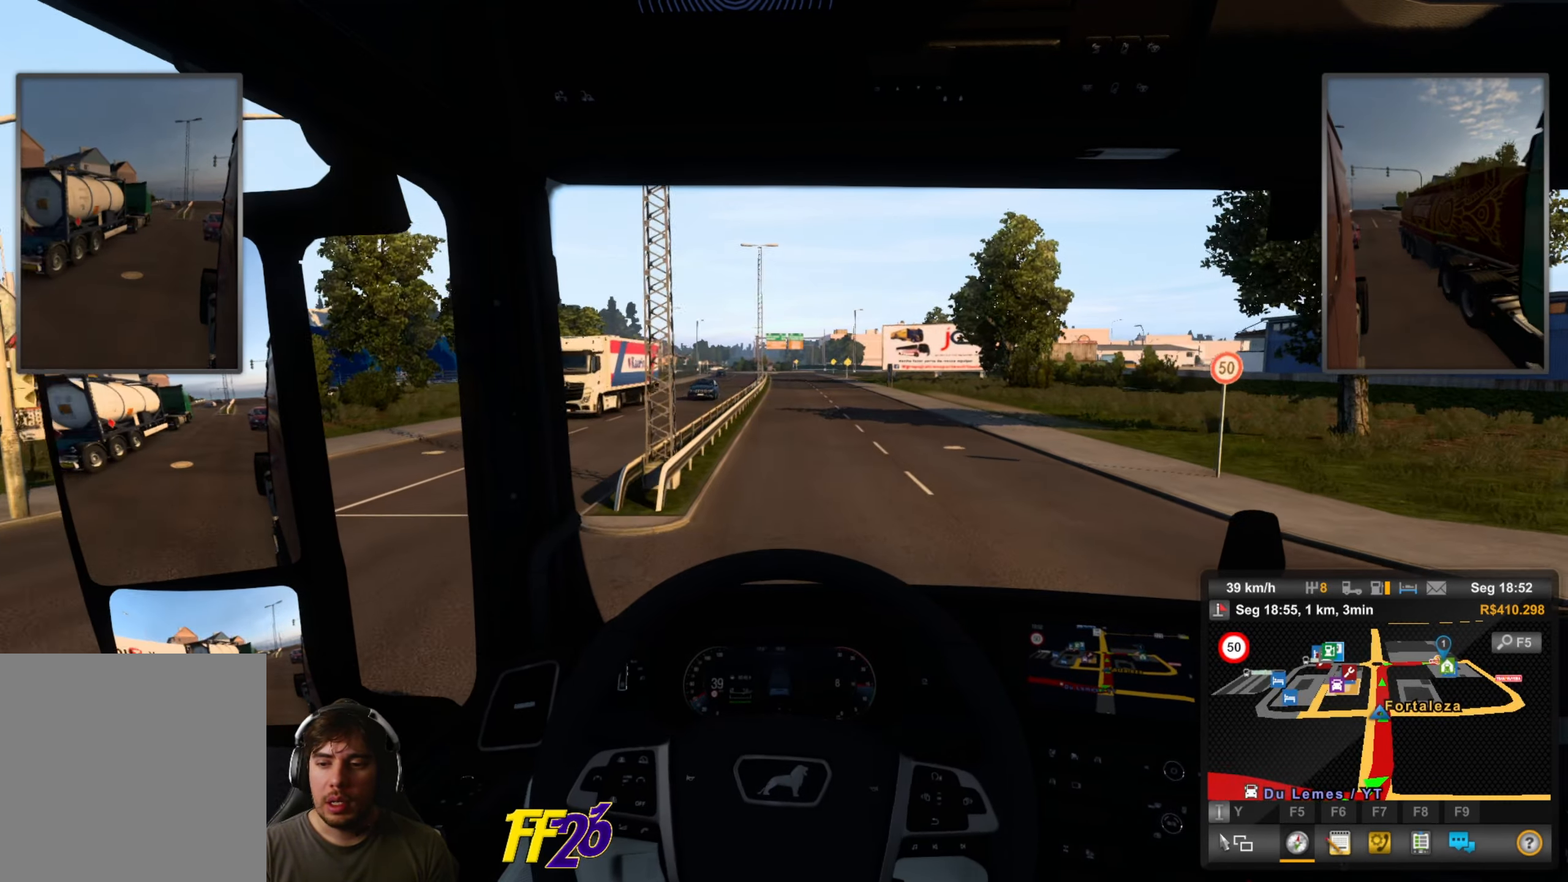
{"buttons": ["R2"], "left_stick": "center", "right_stick": "center", "events": []}
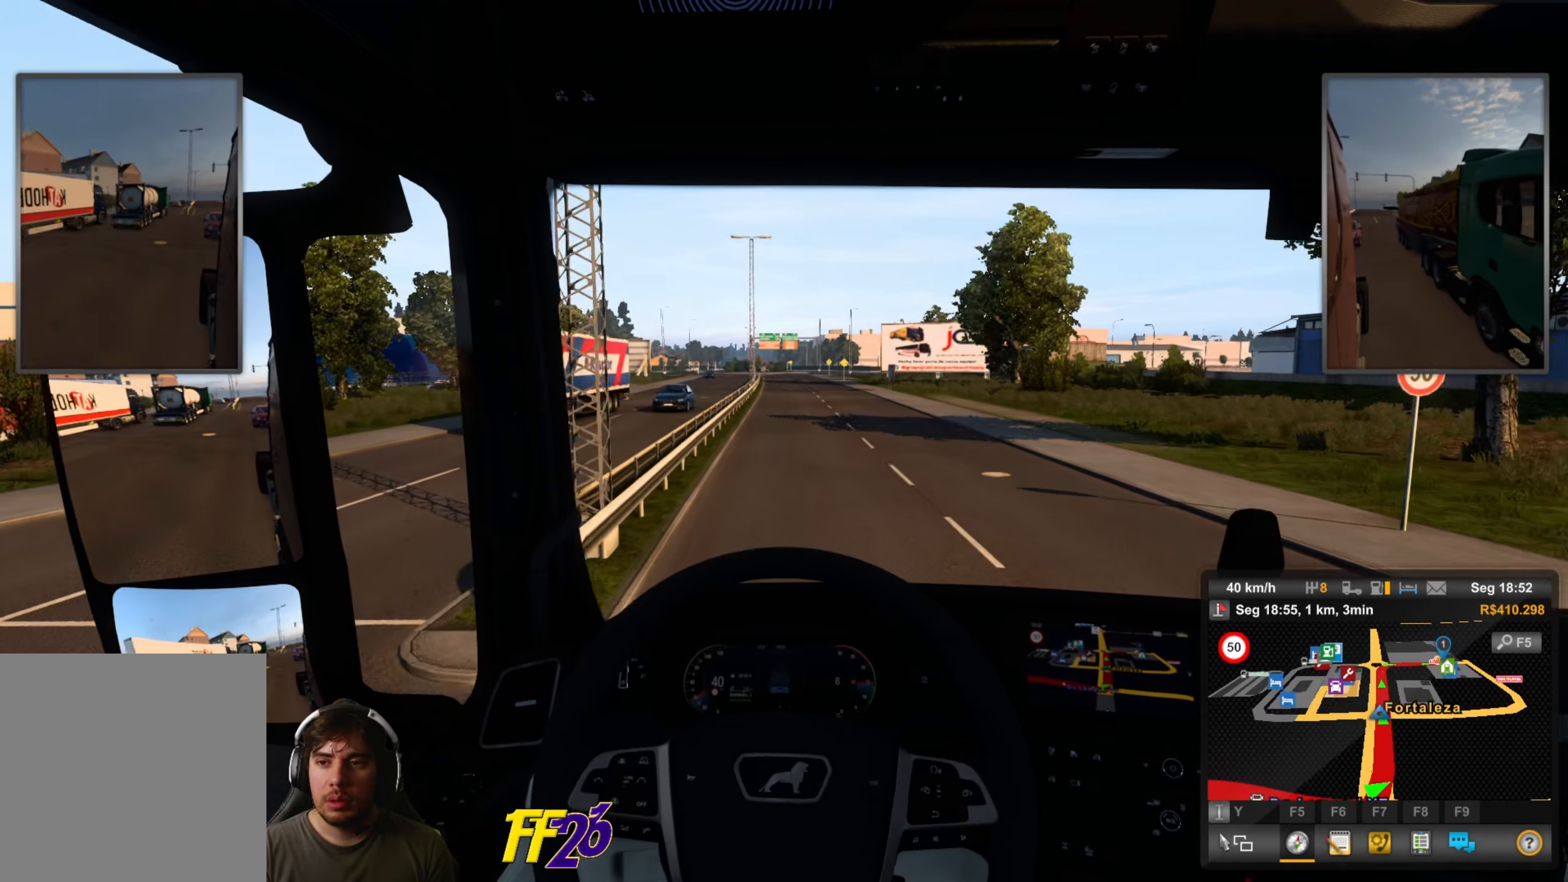
{"buttons": ["R2"], "left_stick": "right", "right_stick": "center", "events": [[501, "left_stick", "right"]]}
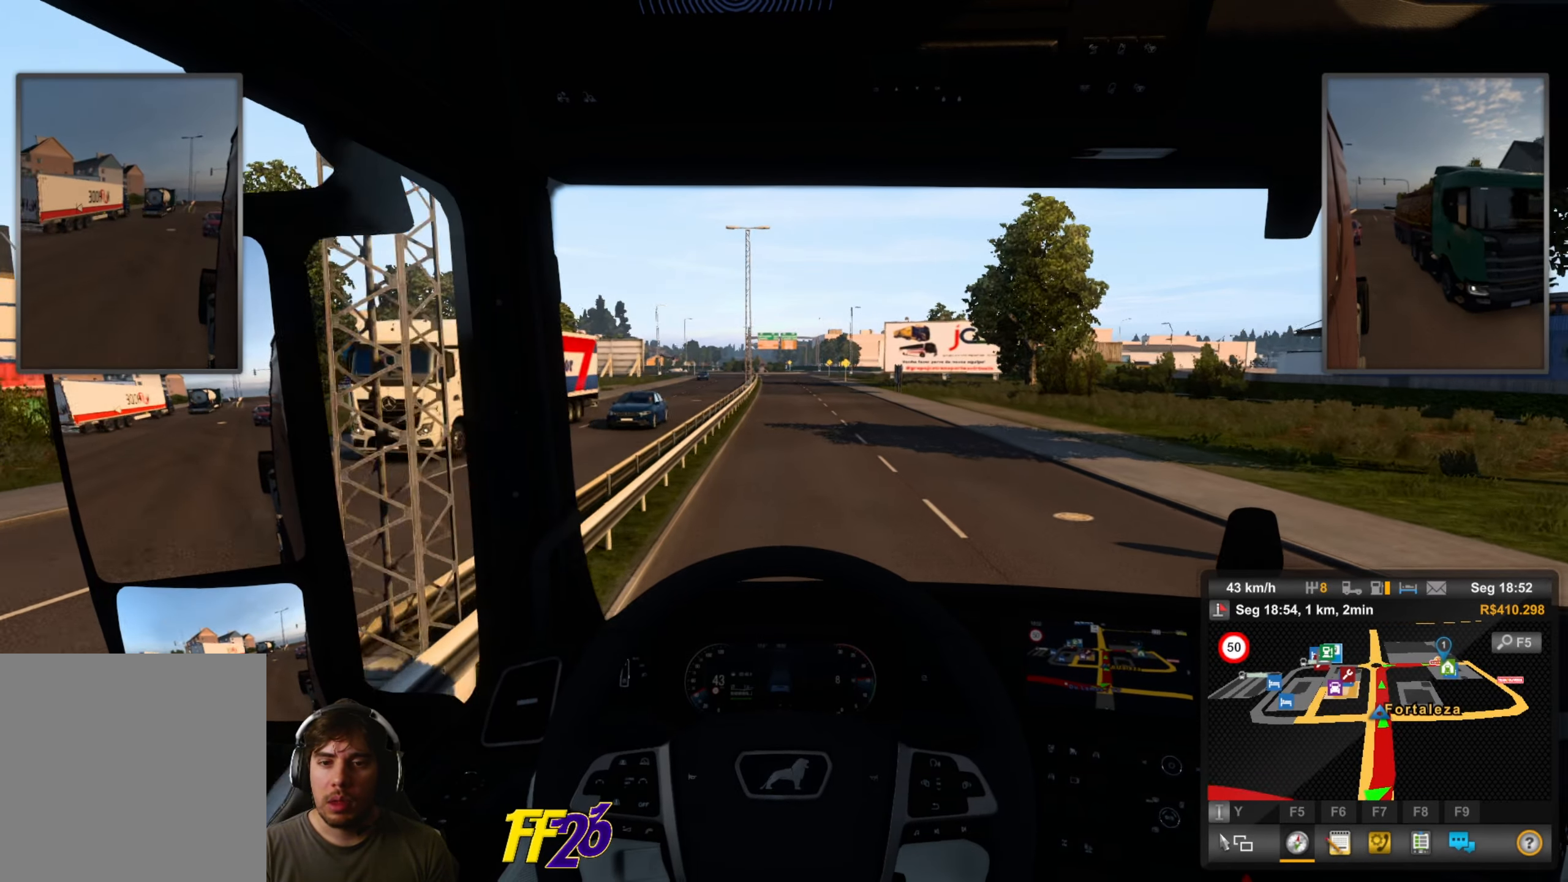
{"buttons": ["R2"], "left_stick": "center", "right_stick": "center", "events": [[117, "left_stick", "center"], [150, "R1", "down"], [234, "R1", "up"]]}
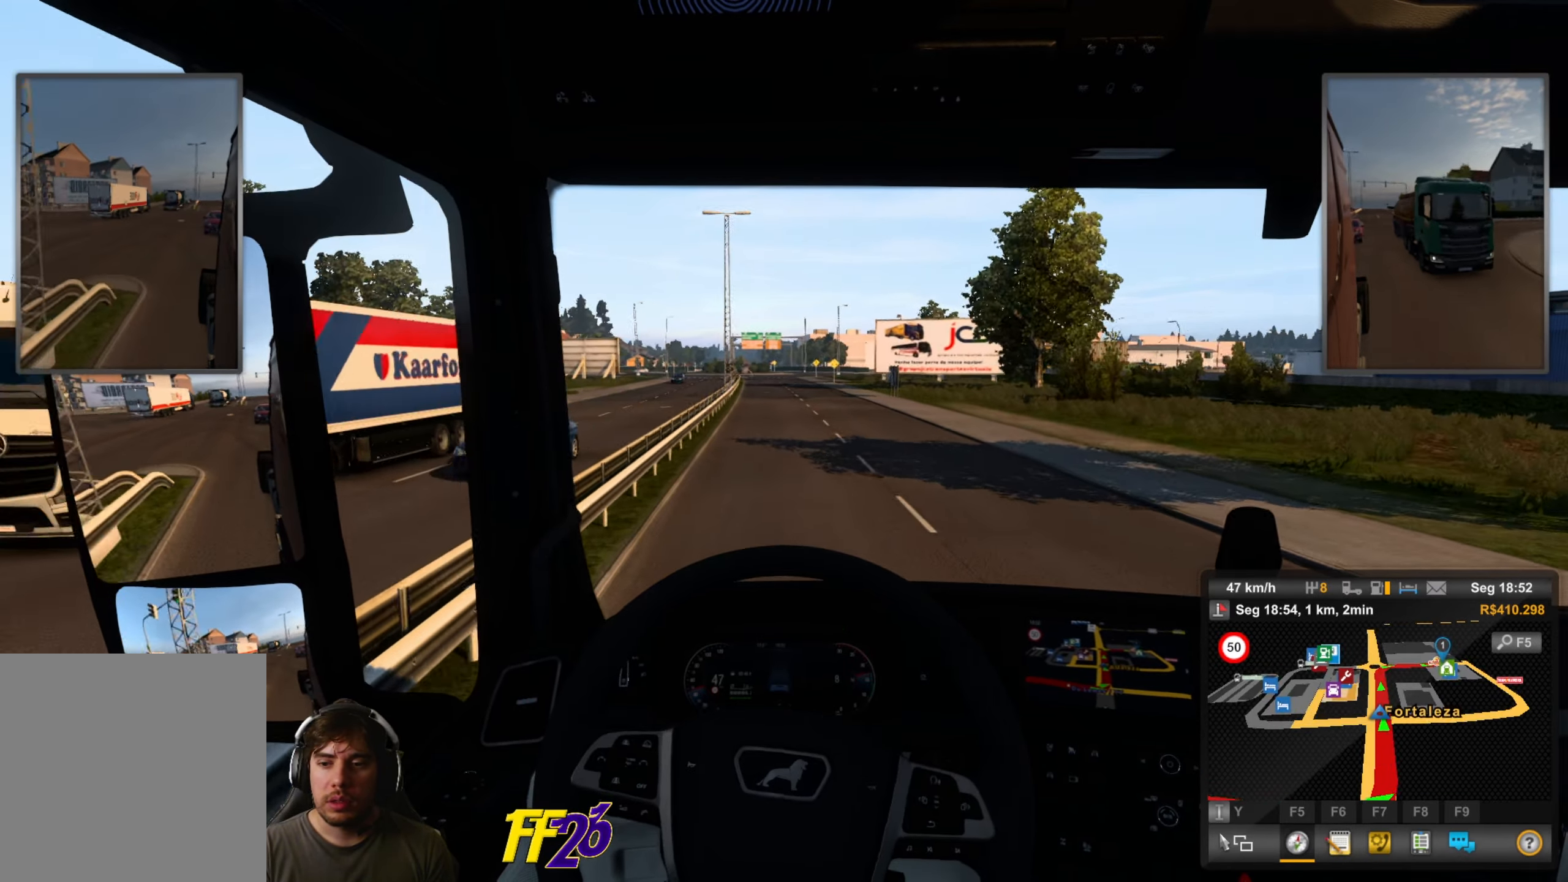
{"buttons": ["B", "R2"], "left_stick": "center", "right_stick": "center", "events": [[234, "left_stick", "right"], [317, "B", "down"], [334, "left_stick", "center"], [401, "B", "up"], [468, "B", "down"]]}
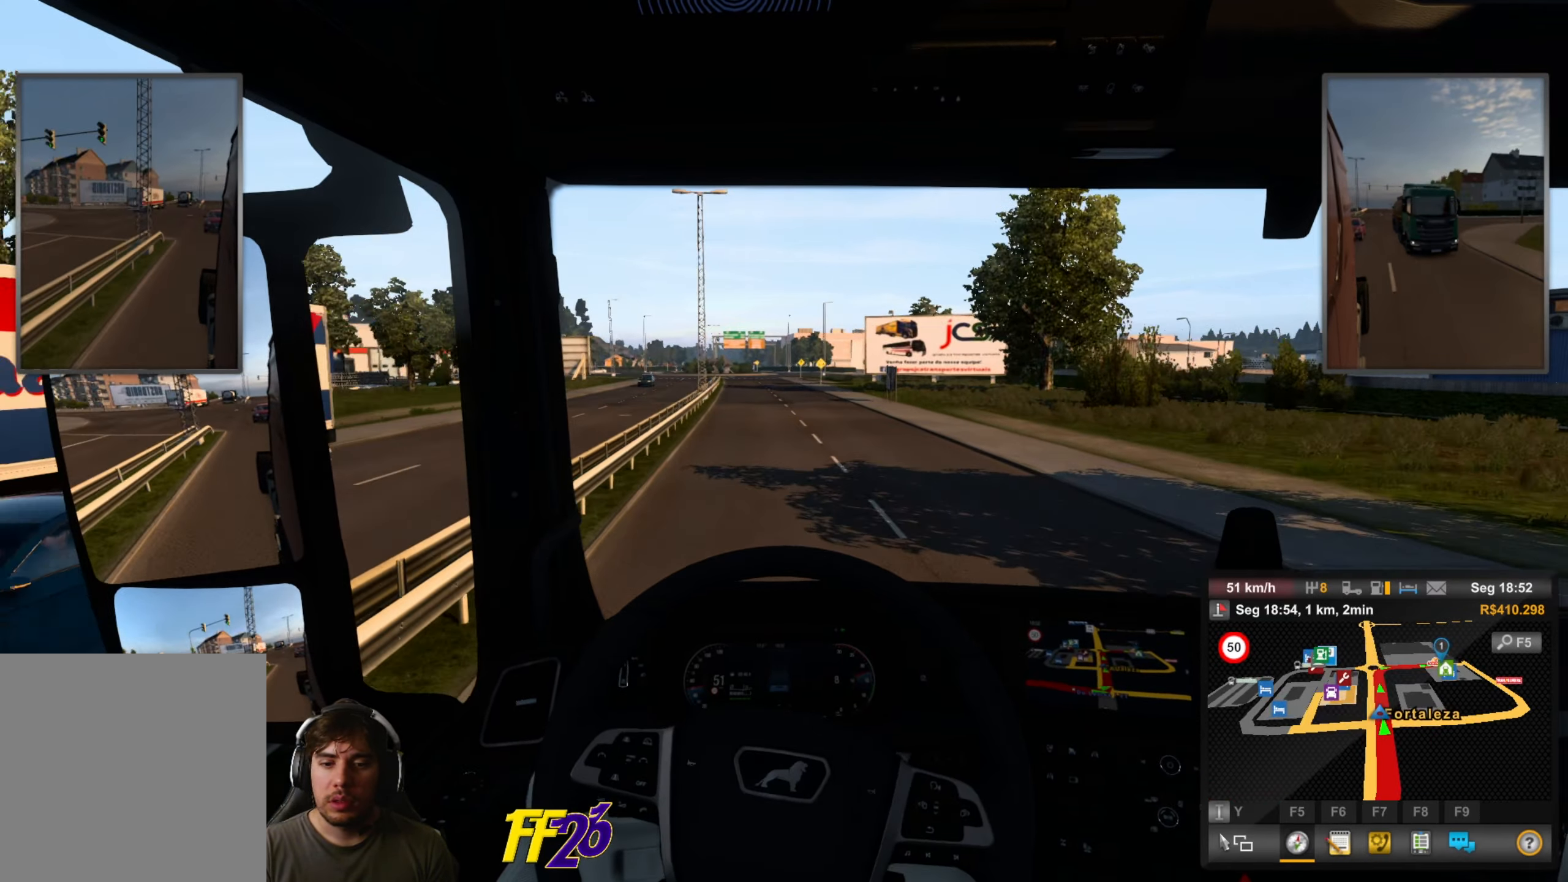
{"buttons": ["R2"], "left_stick": "center", "right_stick": "center", "events": [[17, "left_stick", "right"], [50, "B", "up"], [67, "left_stick", "center"], [100, "B", "down"], [167, "B", "up"]]}
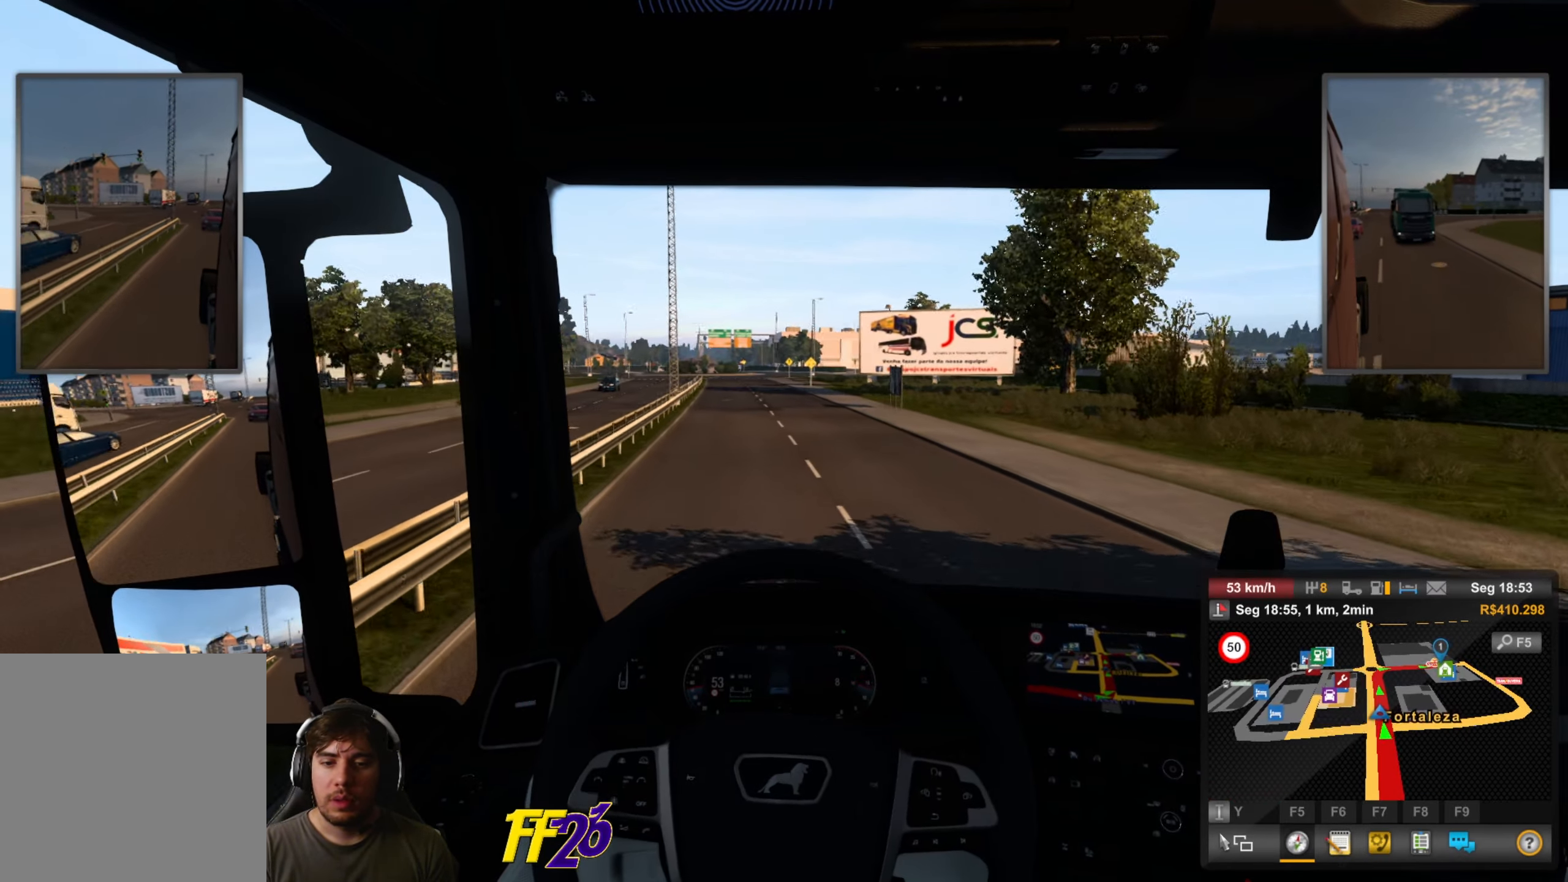
{"buttons": ["R2"], "left_stick": "center", "right_stick": "center", "events": []}
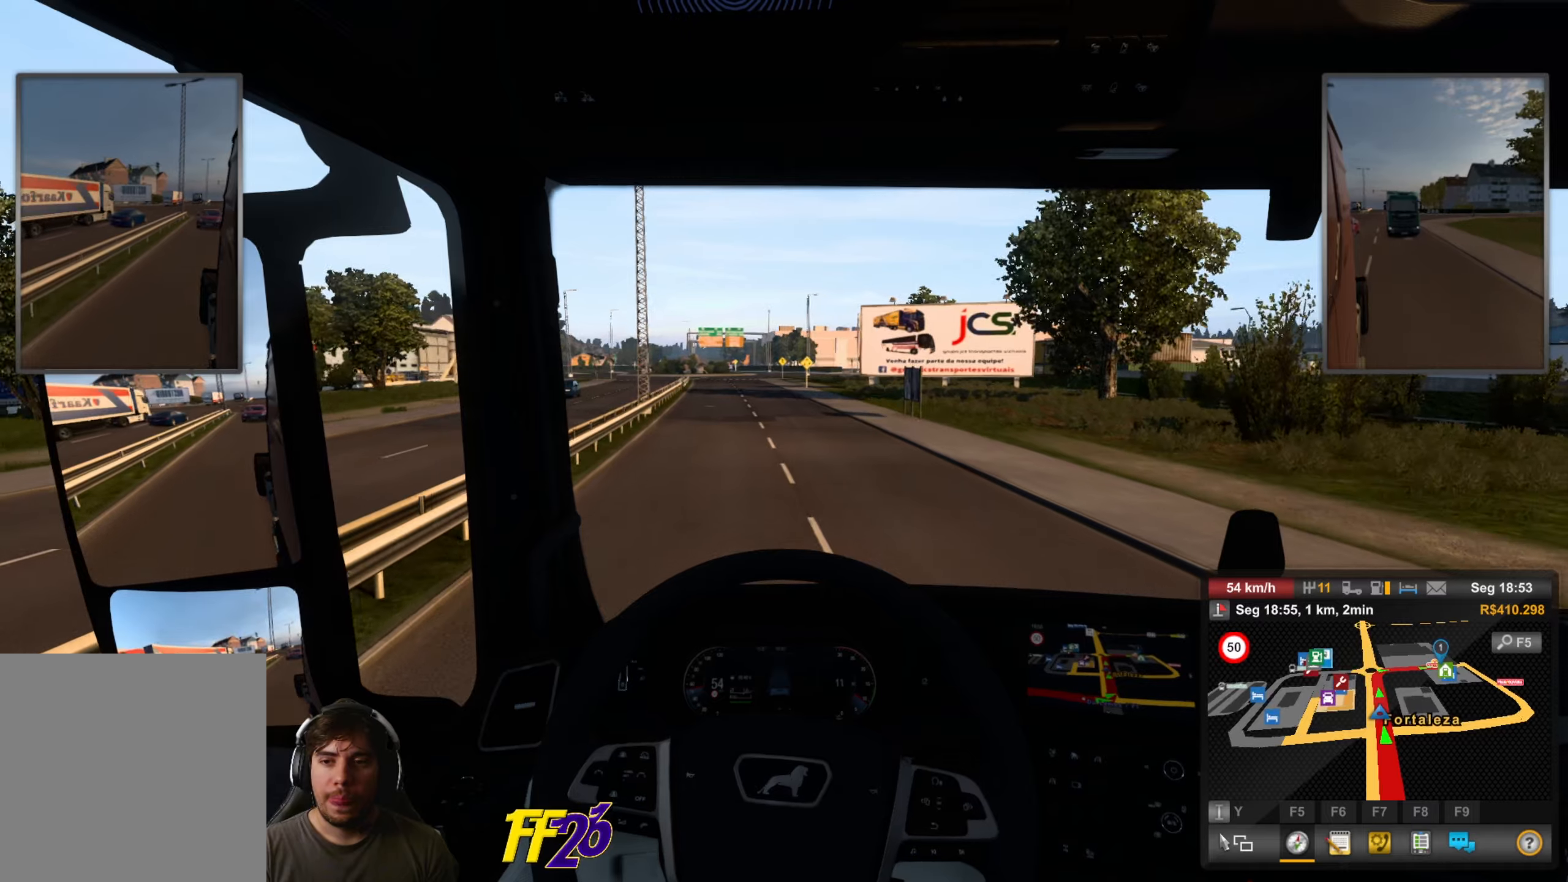
{"buttons": ["R2"], "left_stick": "center", "right_stick": "center", "events": []}
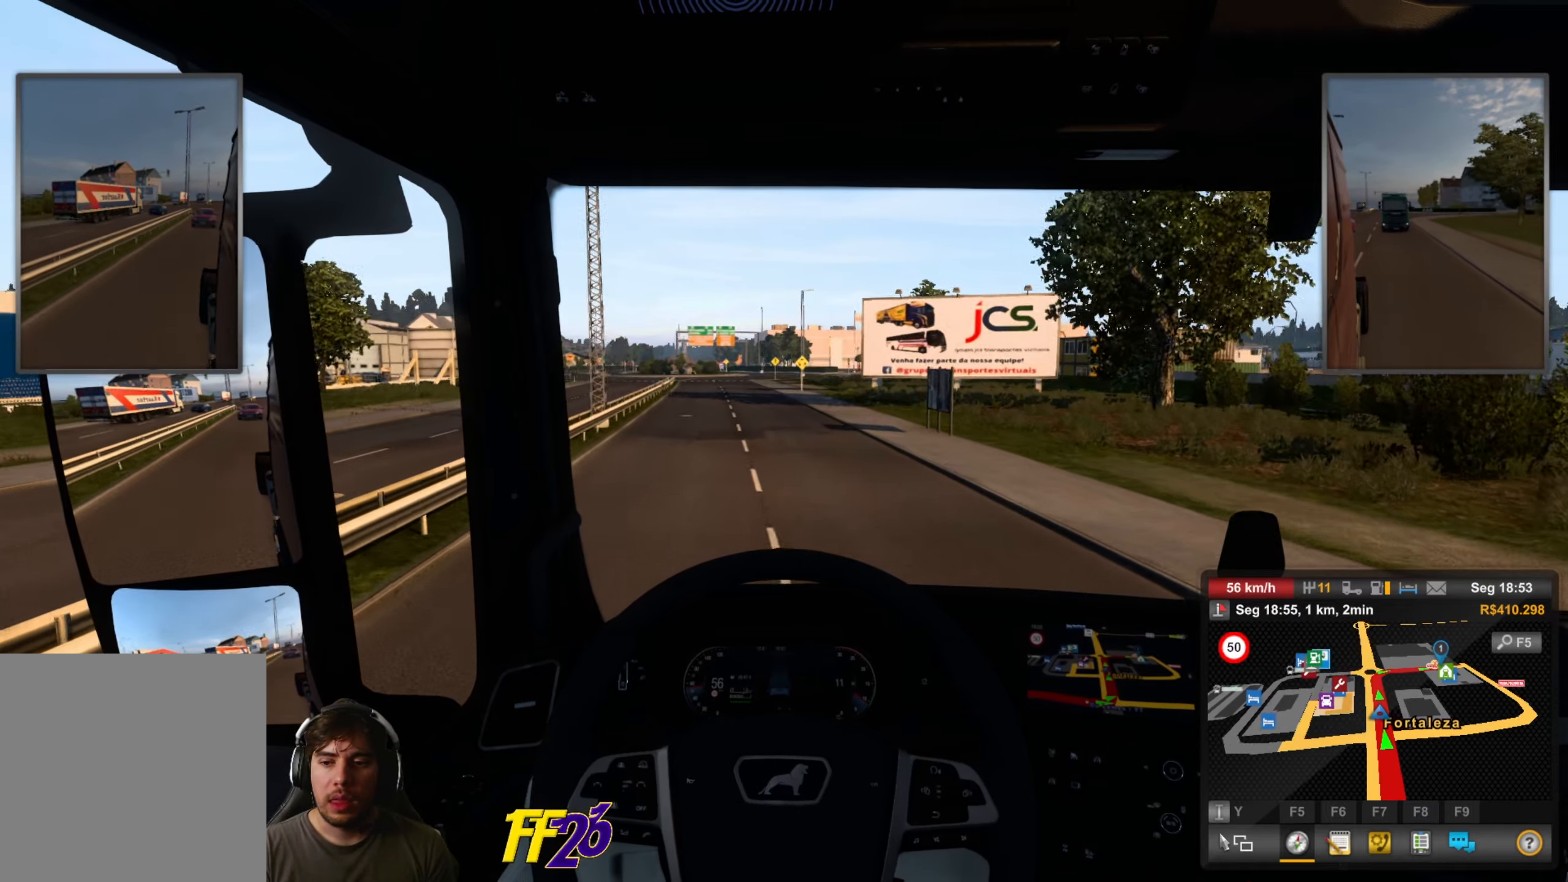
{"buttons": ["R2"], "left_stick": "center", "right_stick": "center", "events": []}
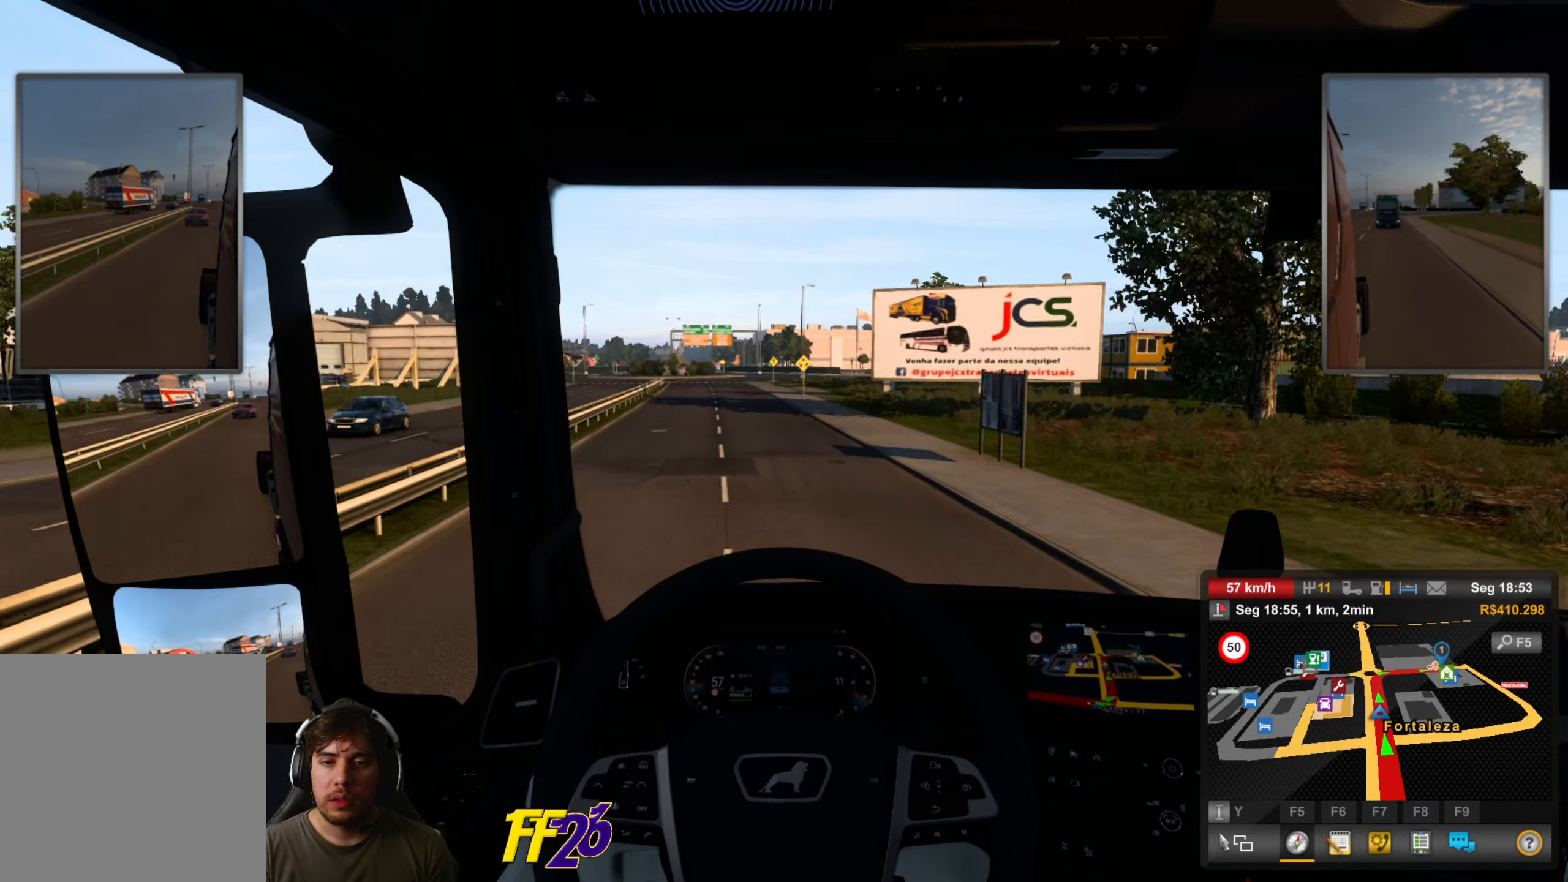
{"buttons": ["R2"], "left_stick": "left", "right_stick": "center", "events": [[184, "left_stick", "left"], [318, "left_stick", "center"], [485, "left_stick", "left"]]}
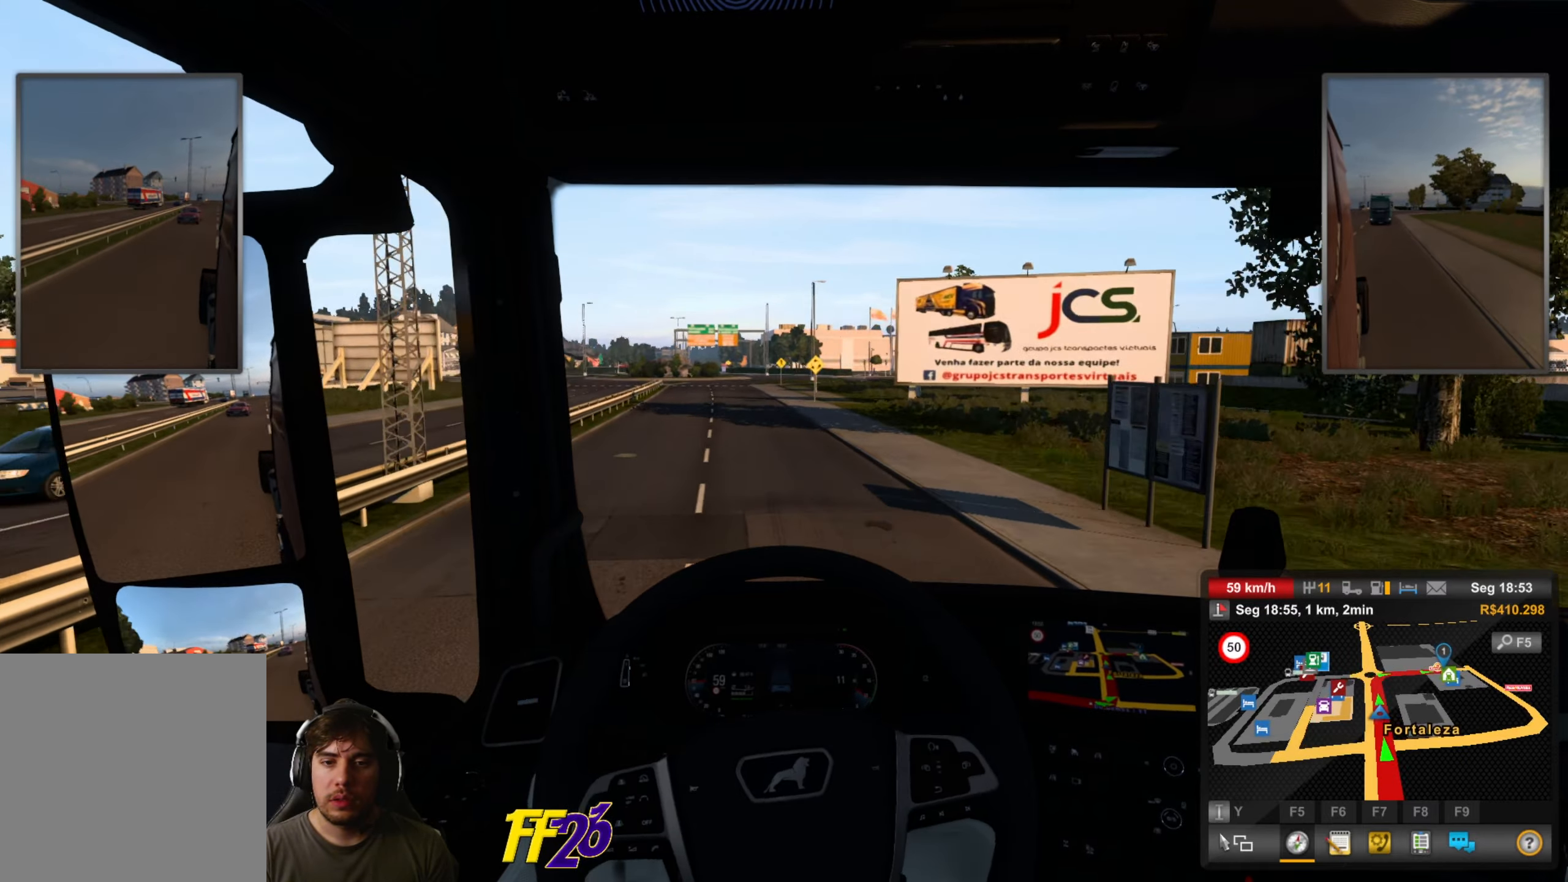
{"buttons": ["R2"], "left_stick": "center", "right_stick": "center", "events": [[133, "left_stick", "center"]]}
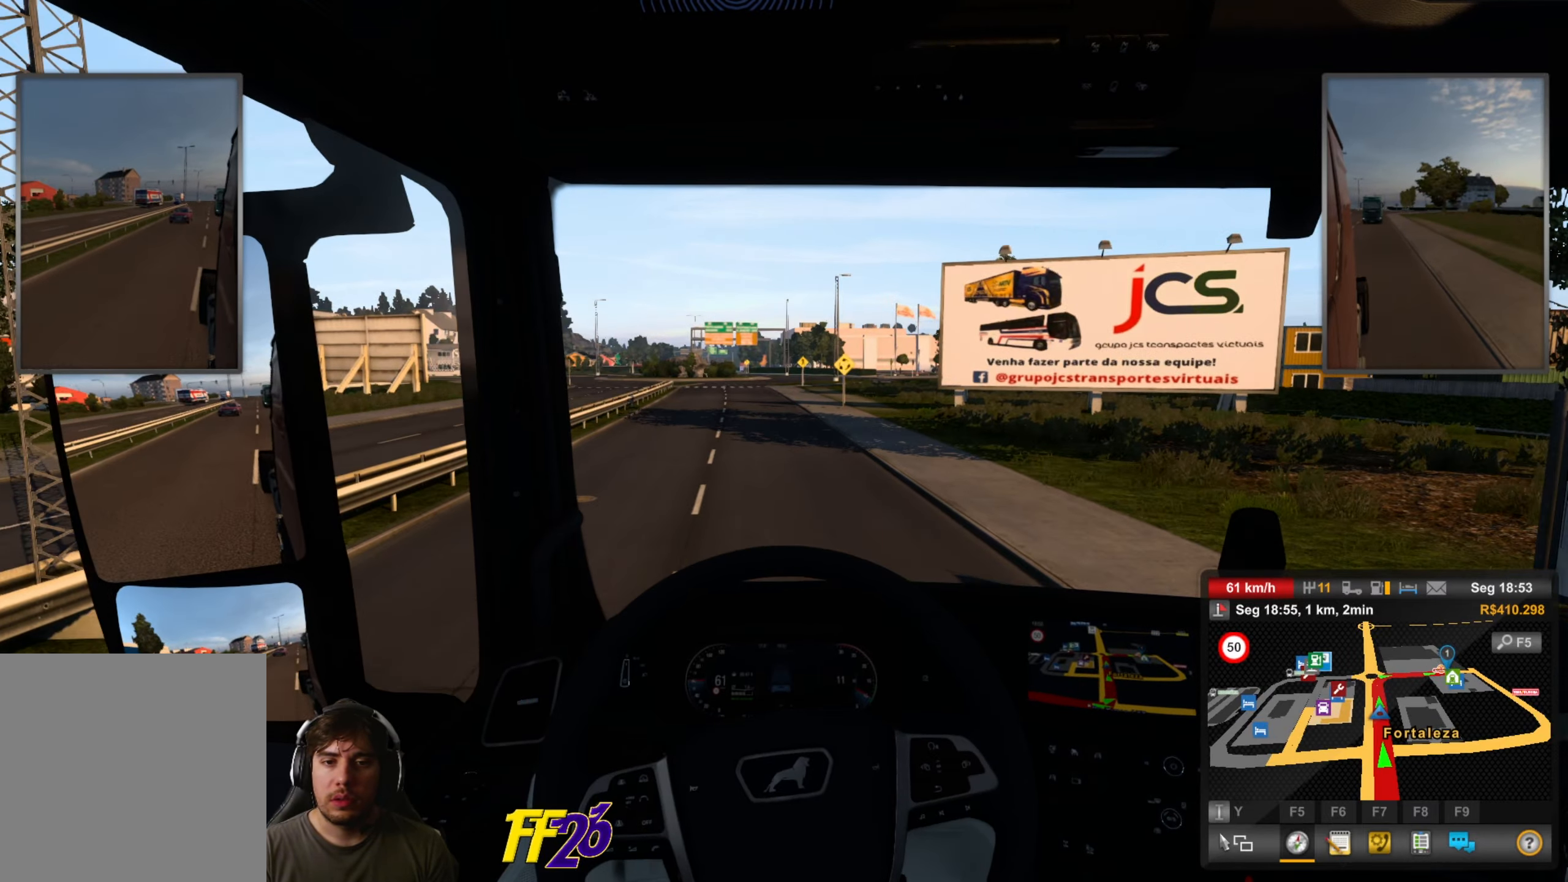
{"buttons": ["R2"], "left_stick": "center", "right_stick": "center", "events": []}
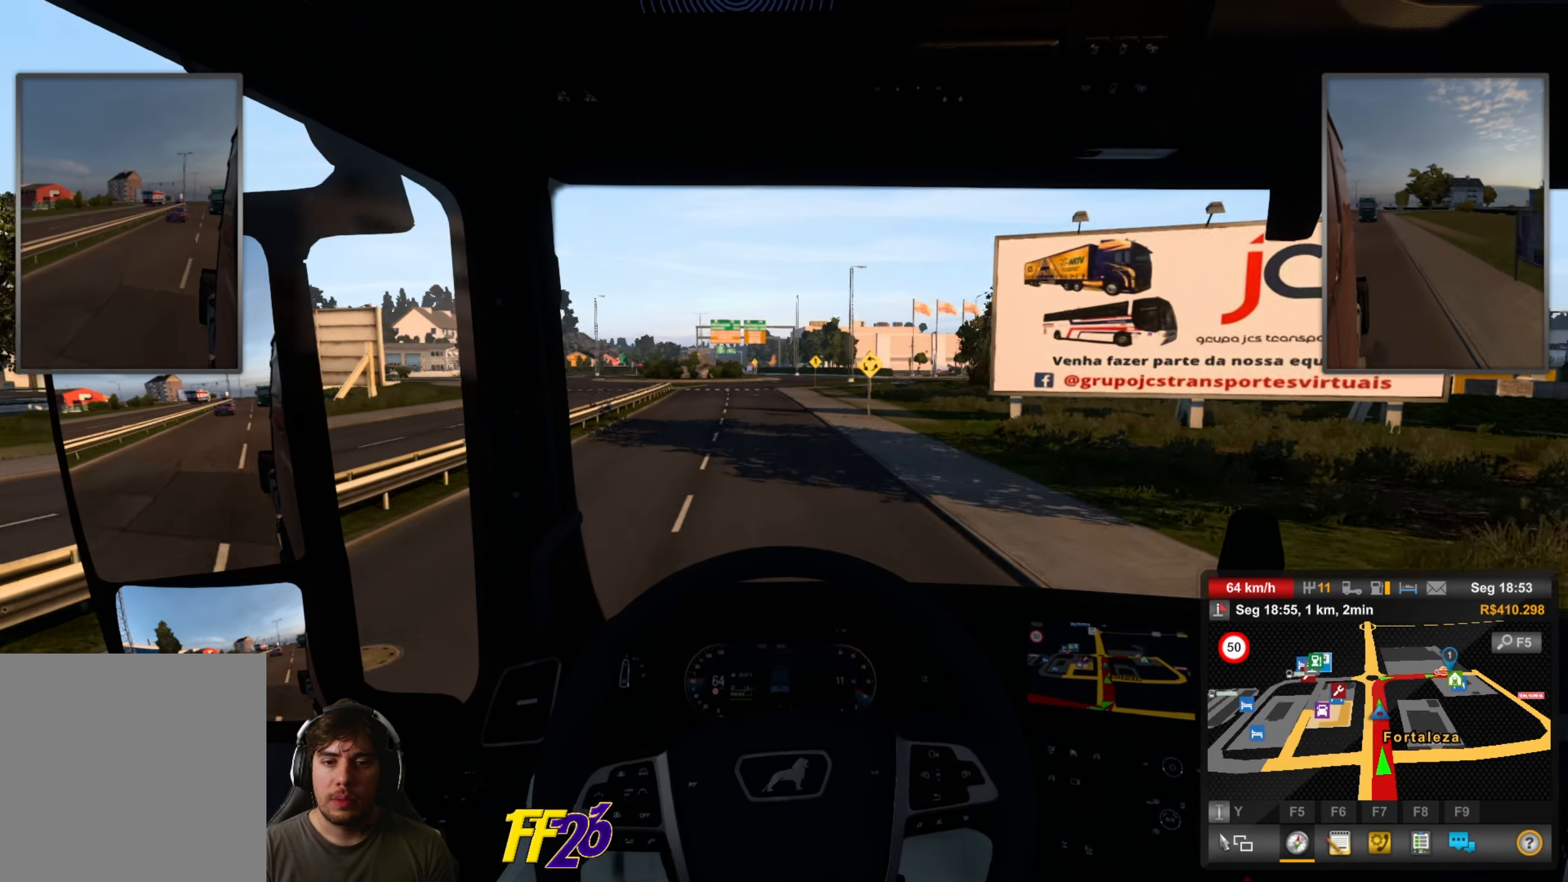
{"buttons": ["R2"], "left_stick": "center", "right_stick": "center", "events": [[301, "left_stick", "left"], [401, "left_stick", "center"]]}
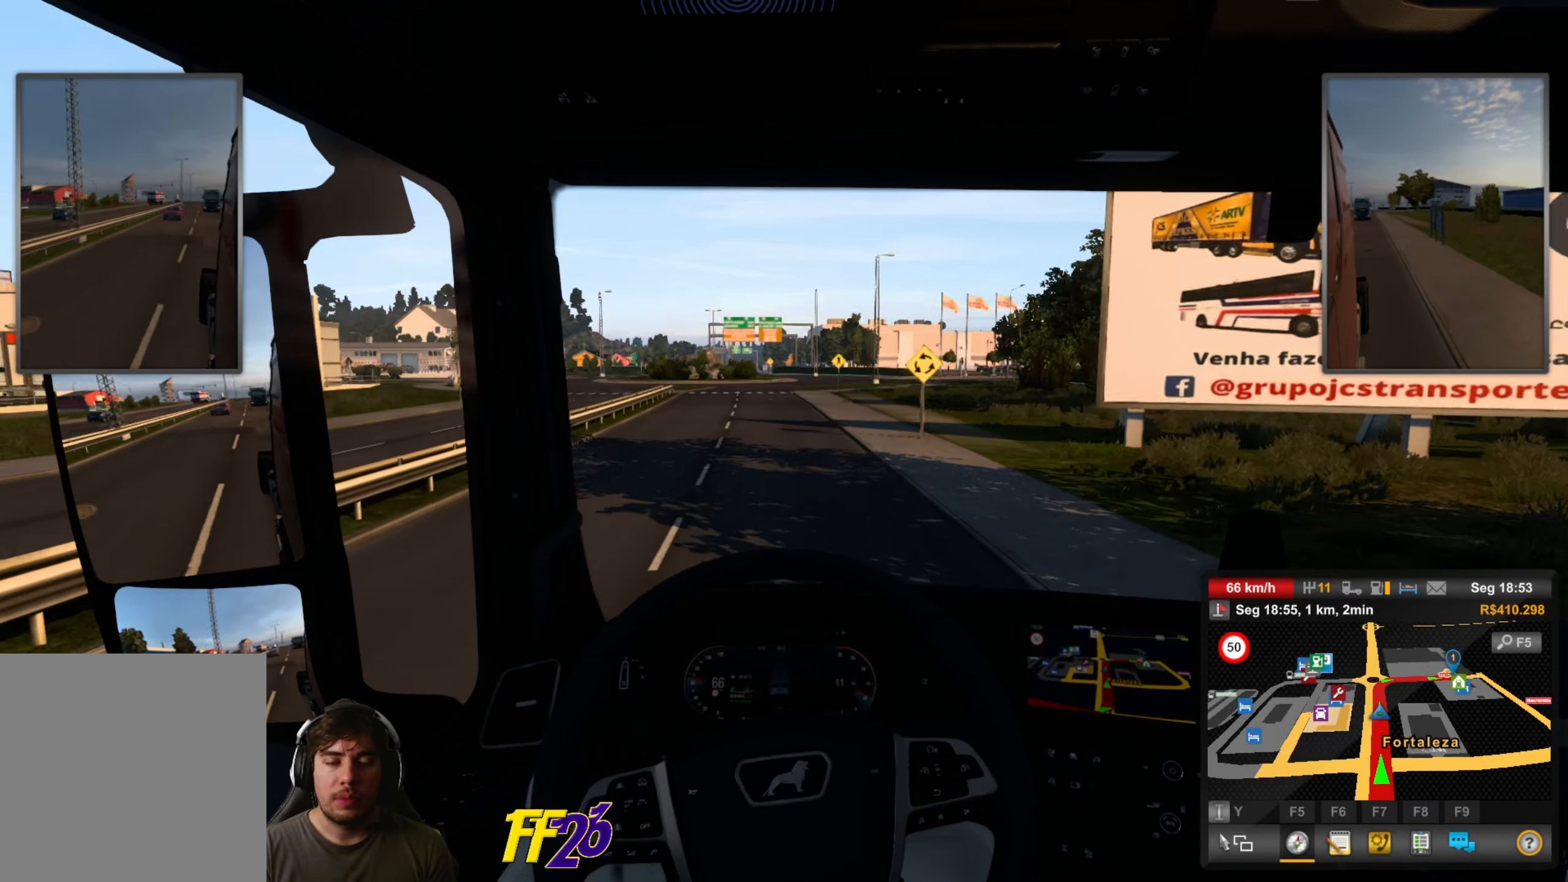
{"buttons": ["R2"], "left_stick": "left", "right_stick": "center", "events": [[501, "left_stick", "left"]]}
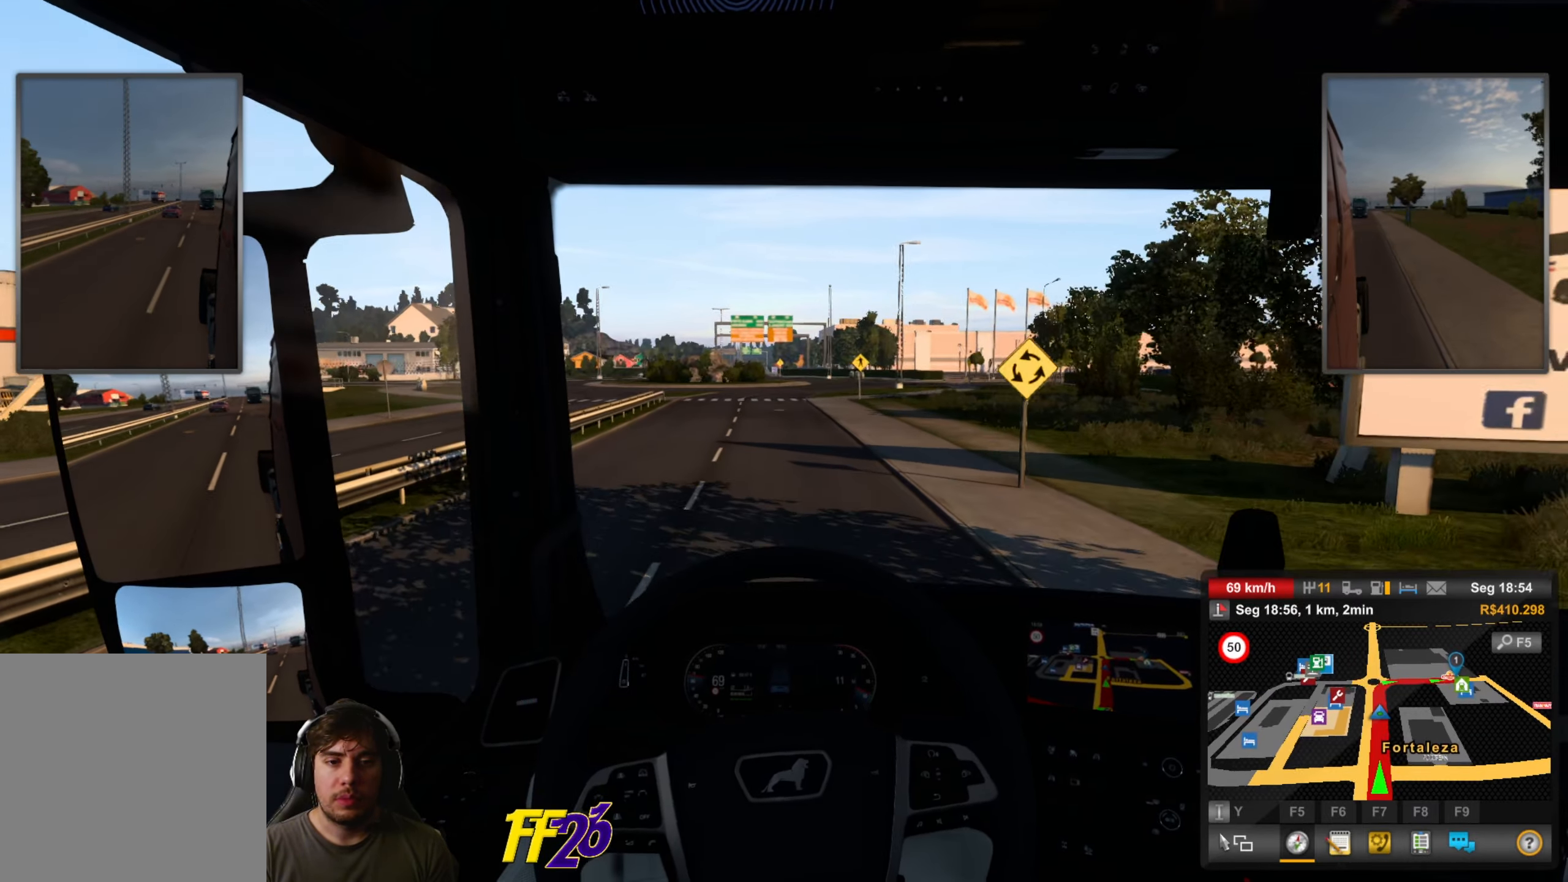
{"buttons": ["R2"], "left_stick": "center", "right_stick": "center", "events": [[134, "left_stick", "center"], [384, "R2", "up"], [485, "R2", "down"]]}
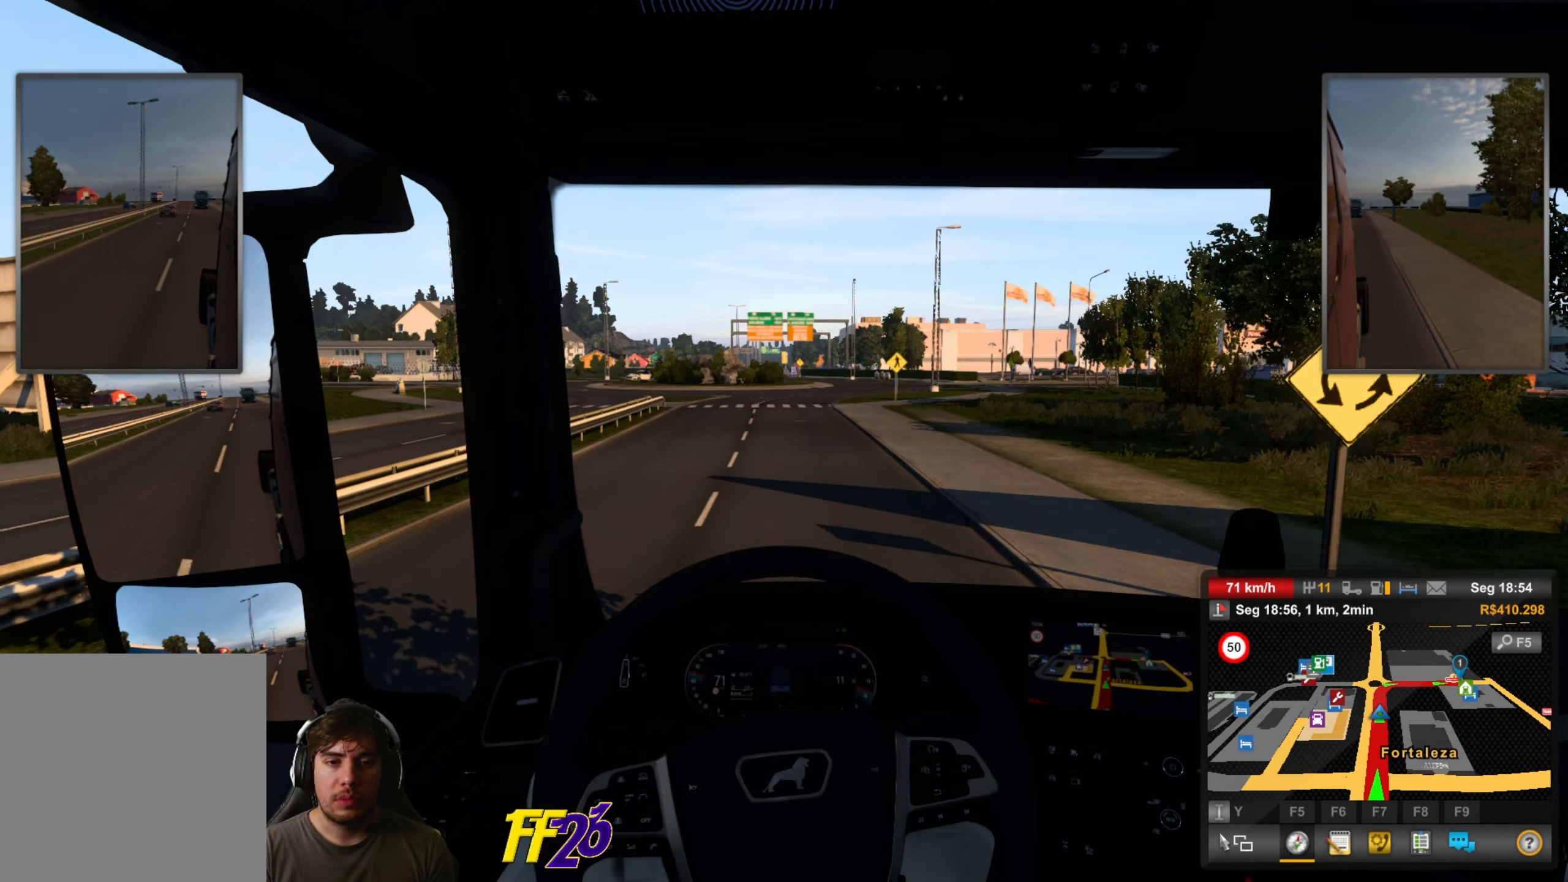
{"buttons": ["R2"], "left_stick": "center", "right_stick": "center", "events": [[134, "R2", "up"], [251, "R2", "down"], [401, "R2", "up"], [468, "R2", "down"]]}
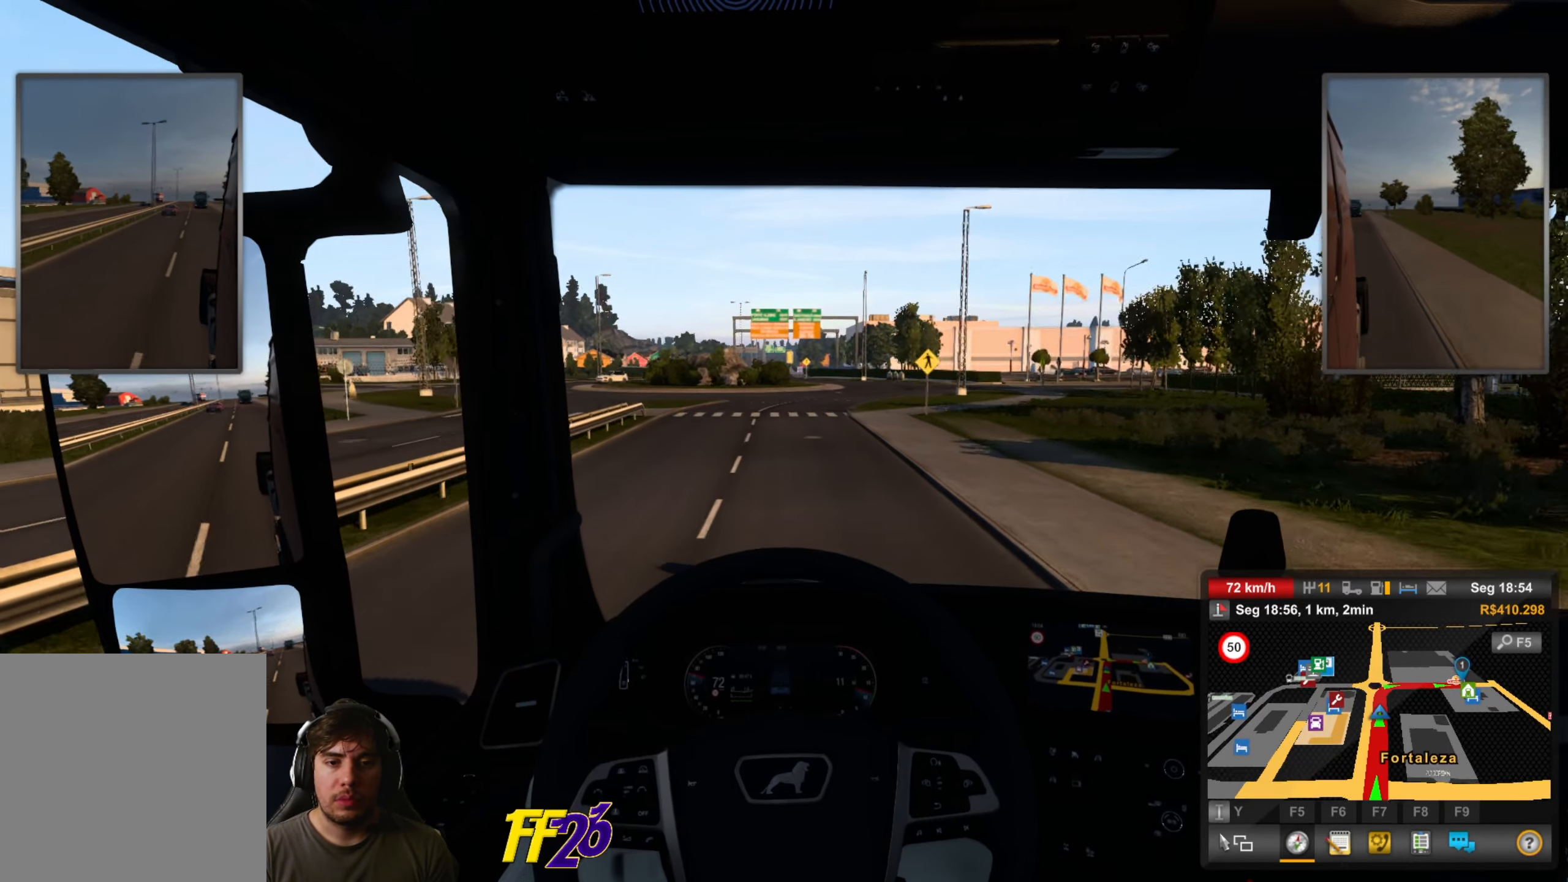
{"buttons": [], "left_stick": "center", "right_stick": "center", "events": [[300, "R2", "up"]]}
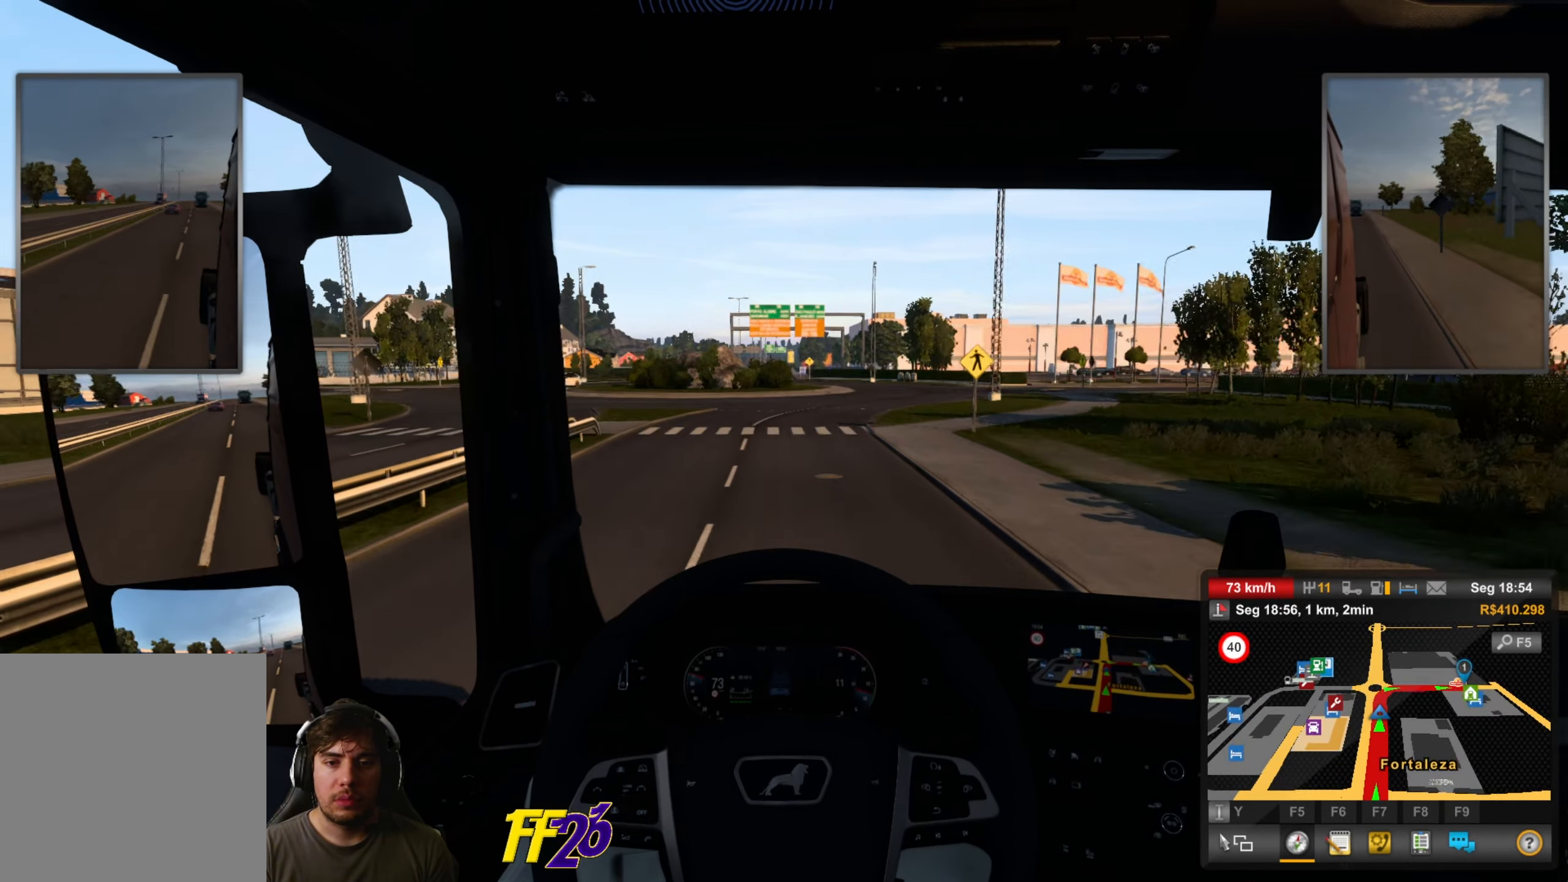
{"buttons": [], "left_stick": "center", "right_stick": "center", "events": [[33, "R2", "down"], [183, "R2", "up"], [234, "L2", "down"], [451, "L2", "up"]]}
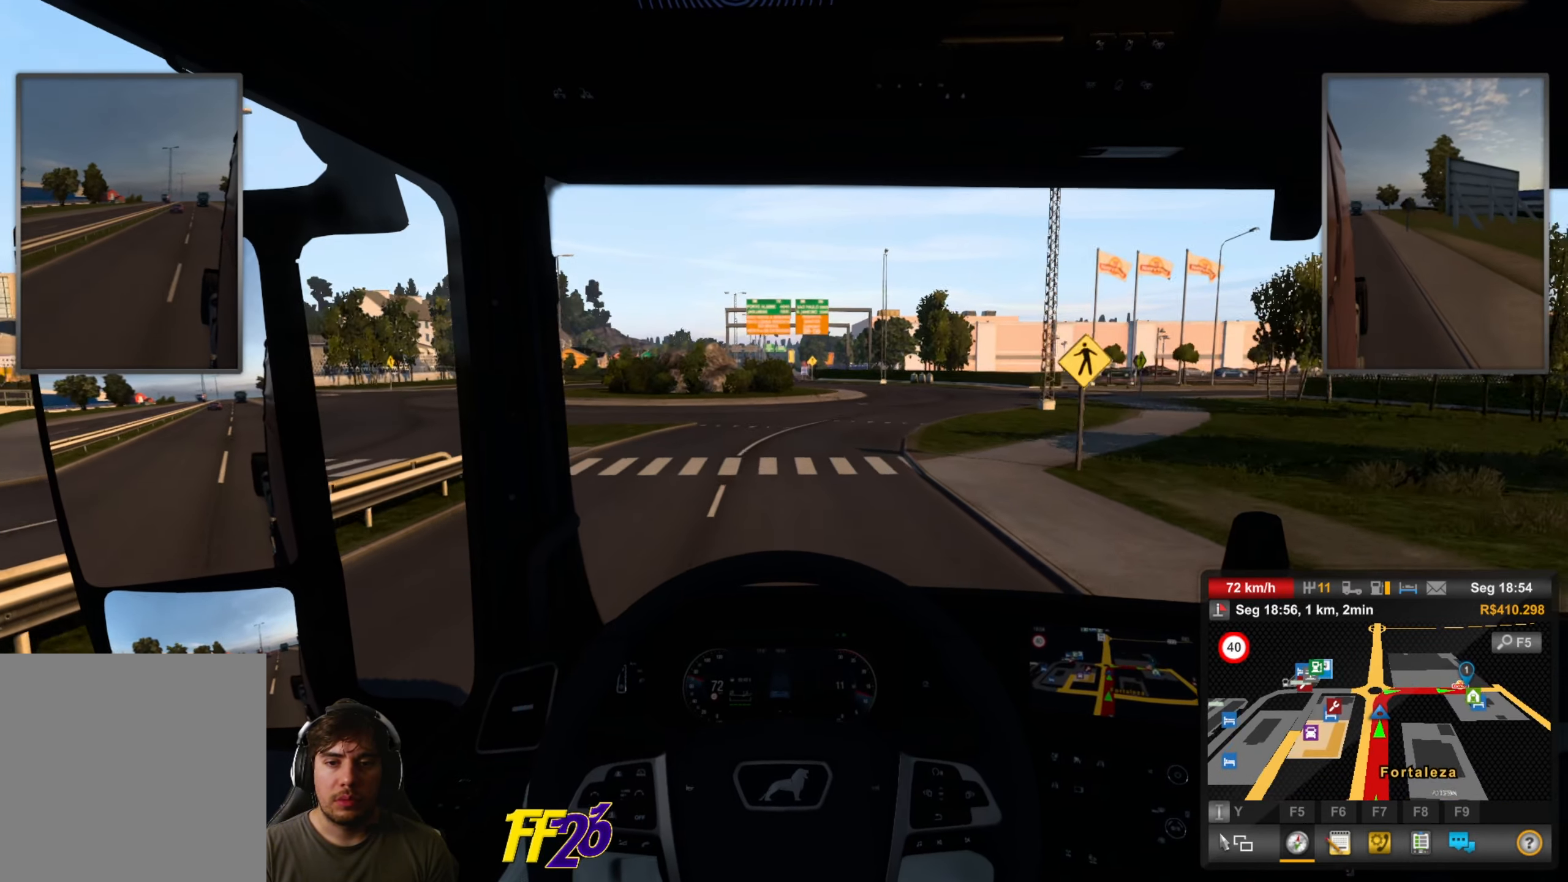
{"buttons": [], "left_stick": "center", "right_stick": "center", "events": [[17, "R2", "down"], [184, "R2", "up"], [267, "R2", "down"], [267, "left_stick", "right"], [401, "left_stick", "center"], [451, "R2", "up"]]}
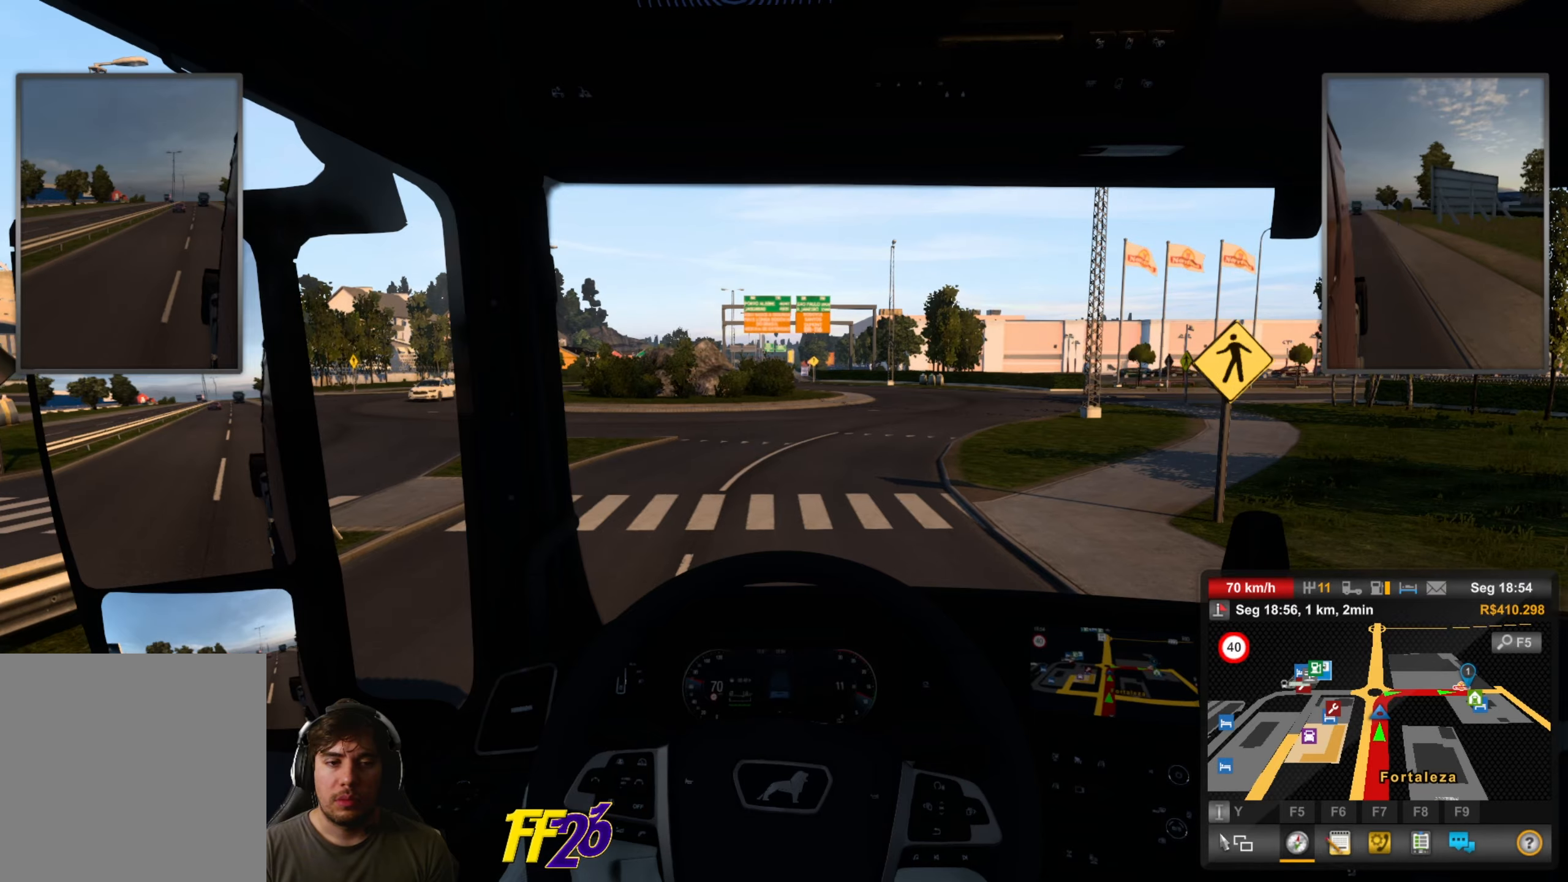
{"buttons": ["L2"], "left_stick": "center", "right_stick": "center", "events": [[50, "L2", "down"]]}
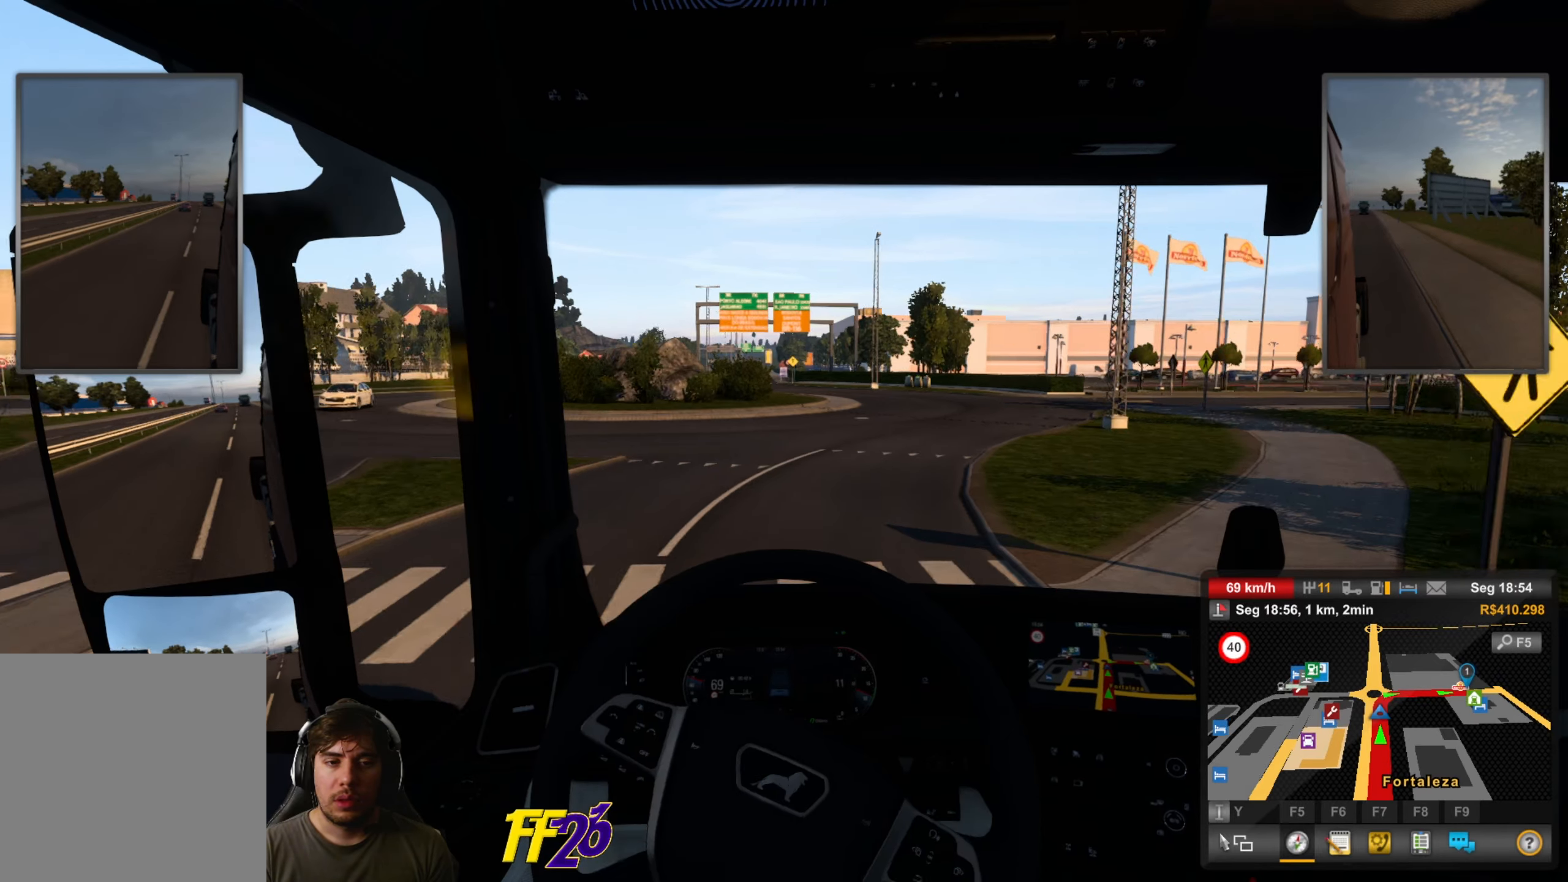
{"buttons": ["L2"], "left_stick": "right", "right_stick": "center", "events": [[17, "left_stick", "right"], [117, "X", "down"], [168, "left_stick", "center"], [234, "X", "up"], [268, "L2", "up"], [435, "L2", "down"], [485, "left_stick", "right"]]}
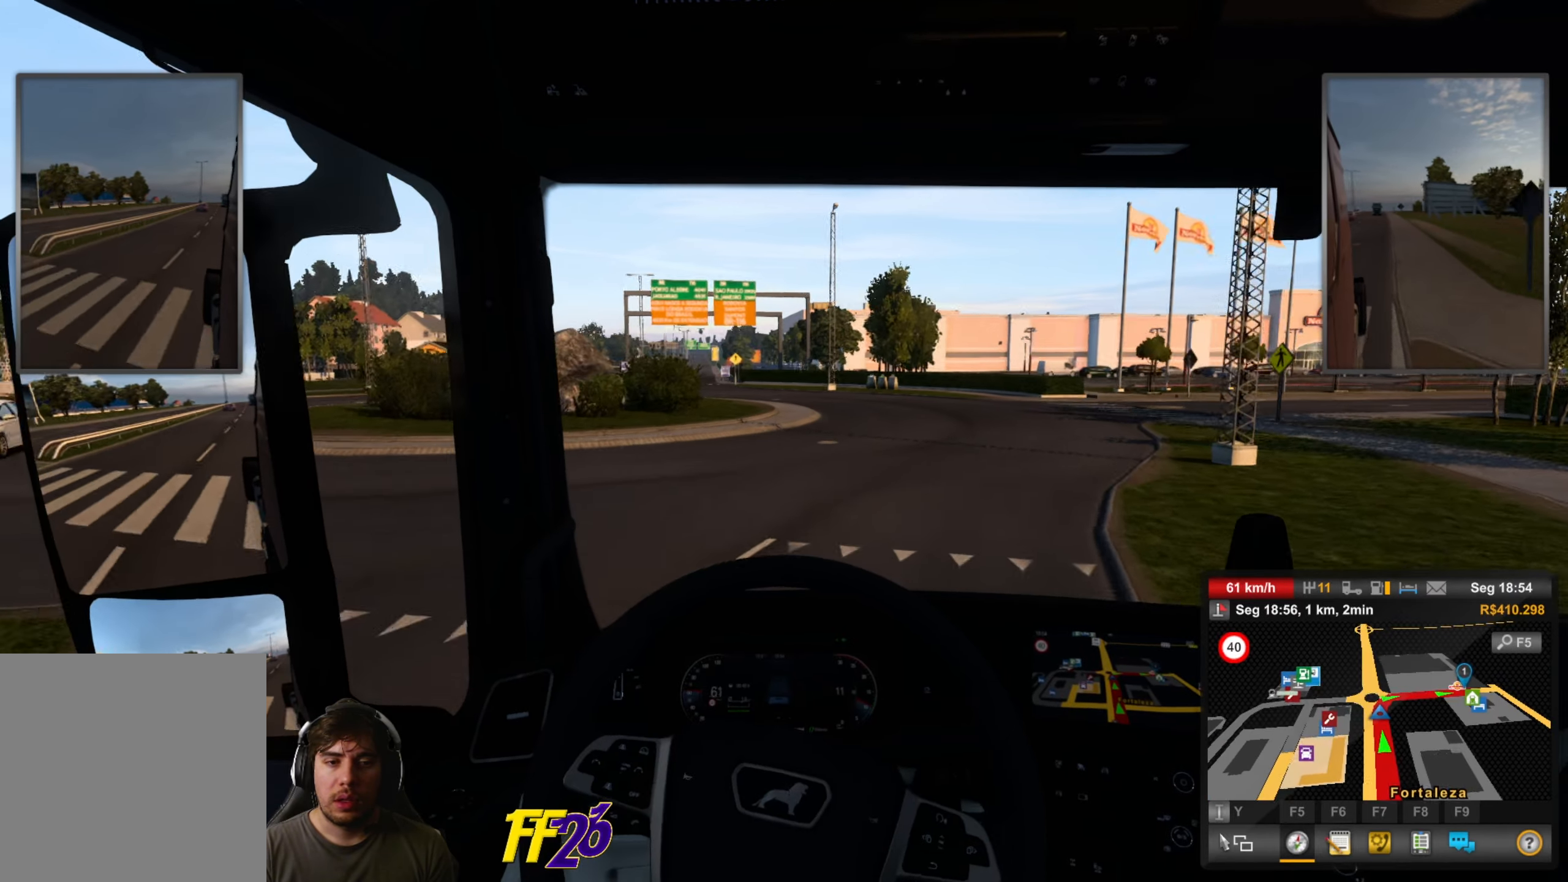
{"buttons": ["R2"], "left_stick": "right", "right_stick": "center", "events": [[100, "L2", "up"], [100, "R2", "down"], [284, "R2", "up"], [417, "R2", "down"]]}
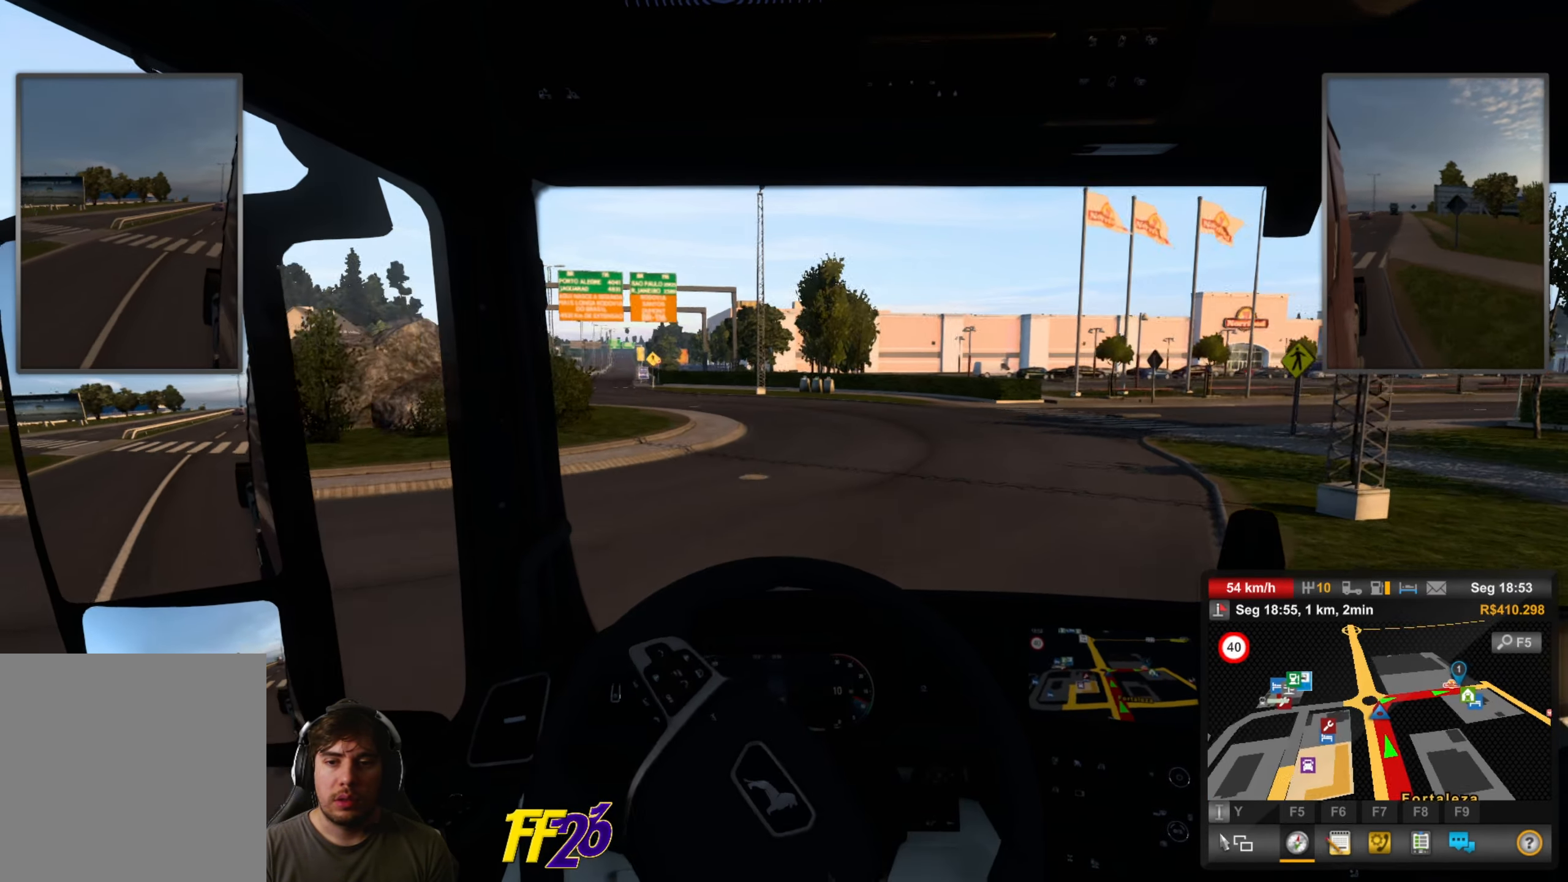
{"buttons": ["R2"], "left_stick": "right", "right_stick": "center", "events": [[267, "left_stick", "center"], [300, "R2", "up"], [351, "R2", "down"], [501, "left_stick", "right"]]}
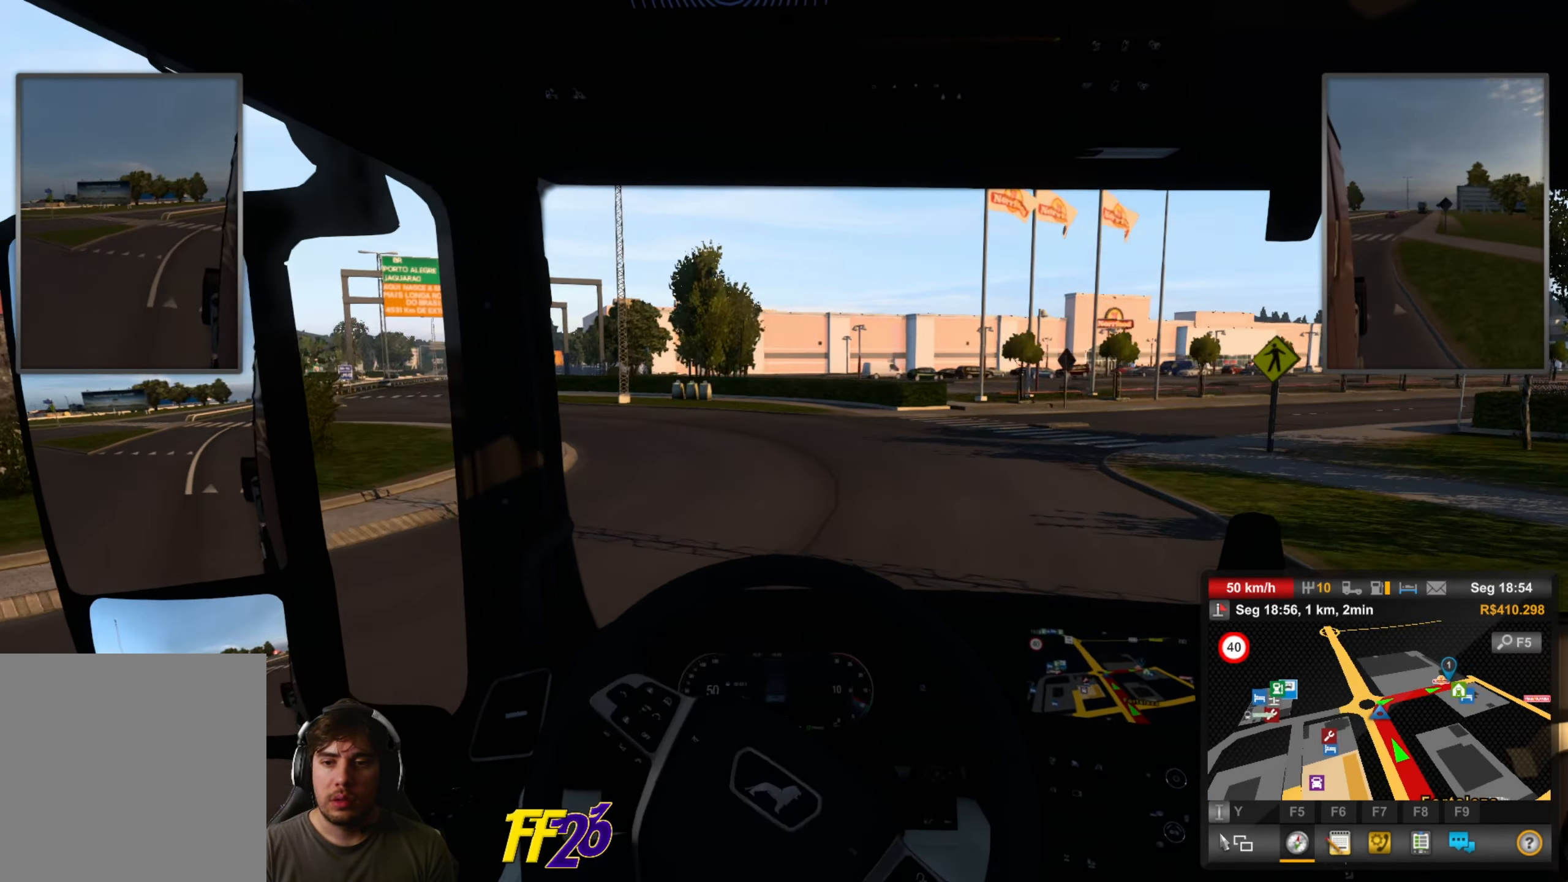
{"buttons": ["R2"], "left_stick": "right", "right_stick": "center", "events": []}
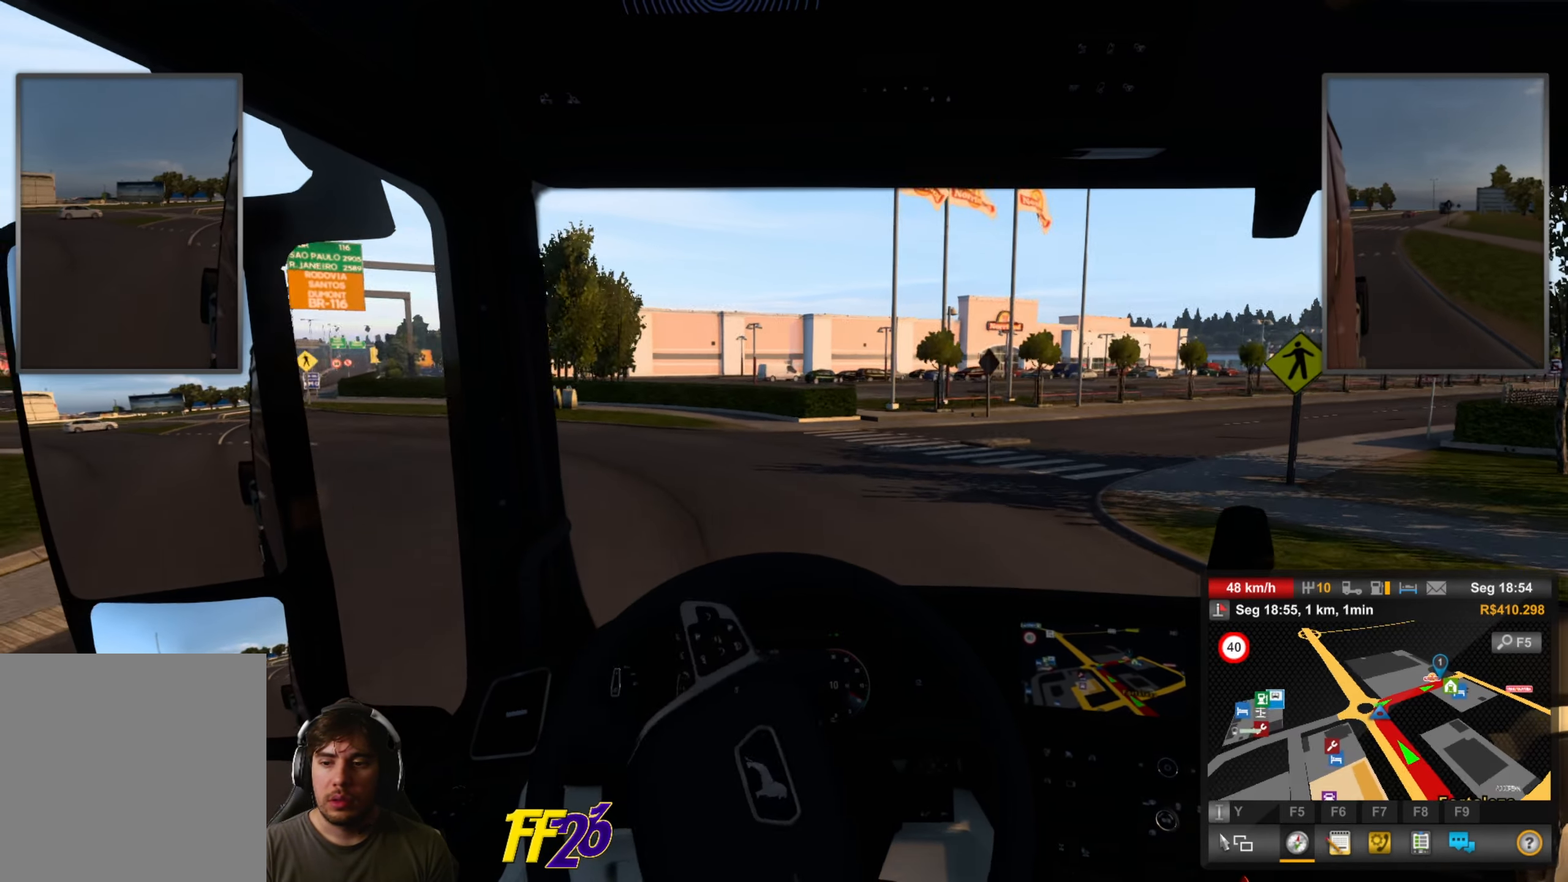
{"buttons": ["R2"], "left_stick": "right", "right_stick": "center", "events": []}
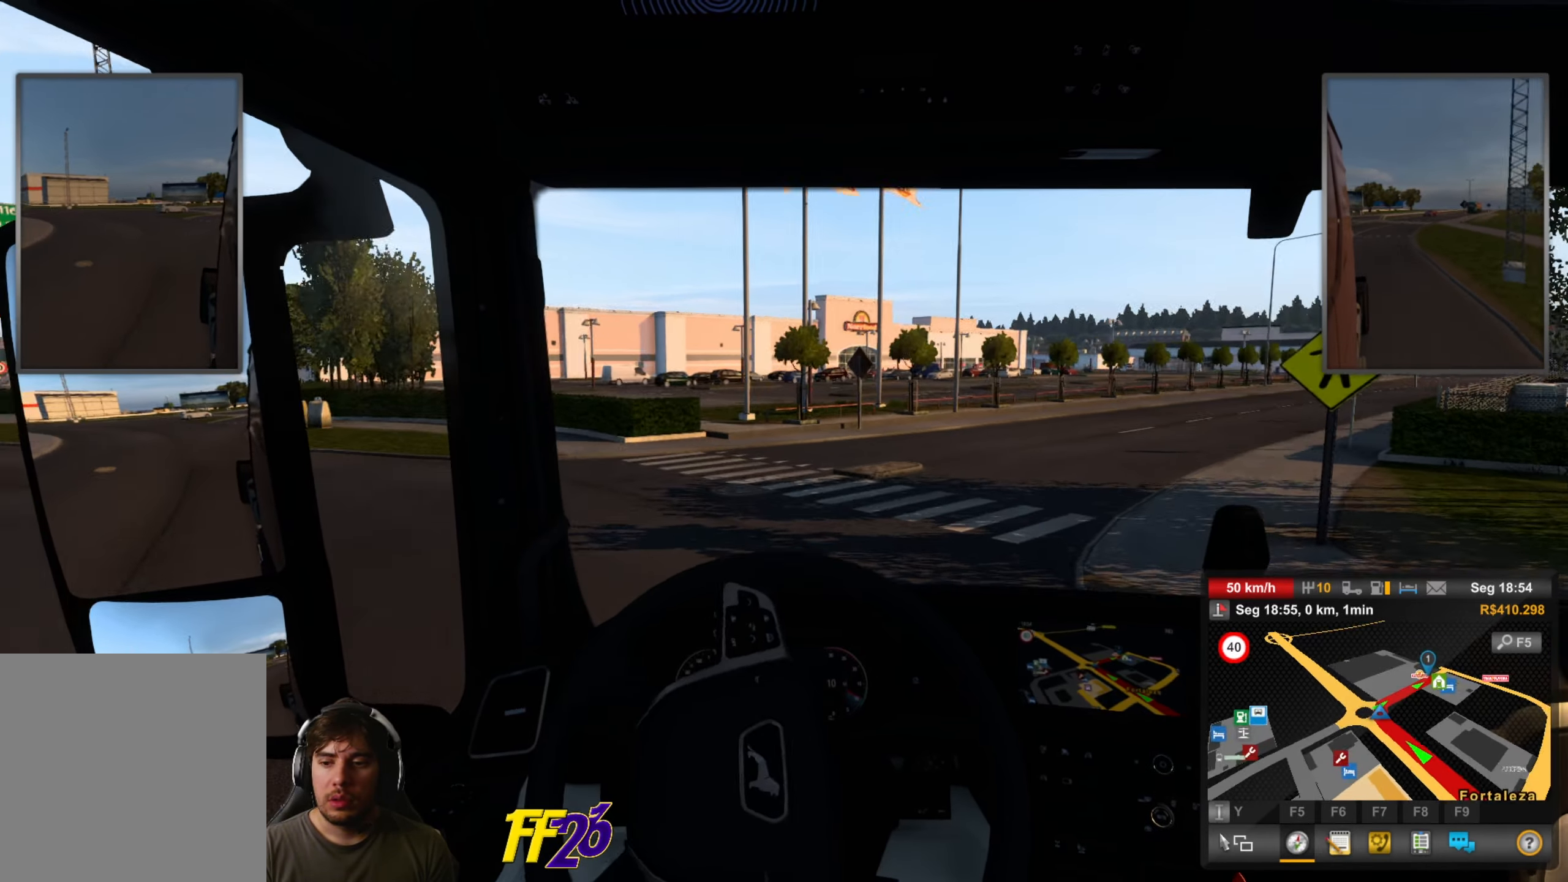
{"buttons": ["R2"], "left_stick": "right", "right_stick": "center", "events": [[134, "left_stick", "center"], [234, "left_stick", "right"]]}
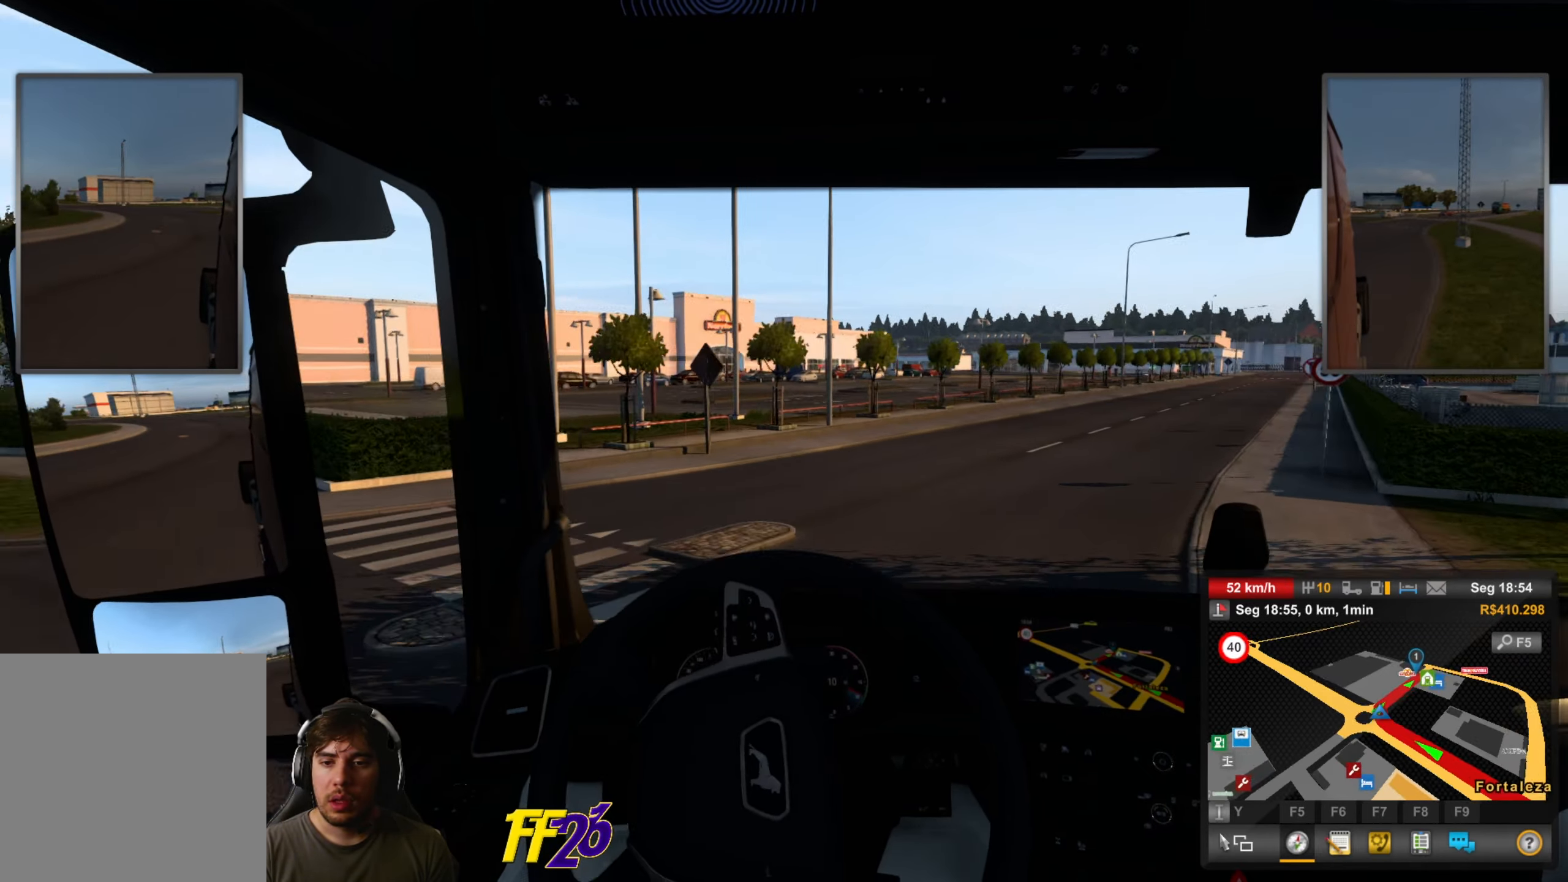
{"buttons": ["R2"], "left_stick": "center", "right_stick": "center", "events": [[417, "left_stick", "center"]]}
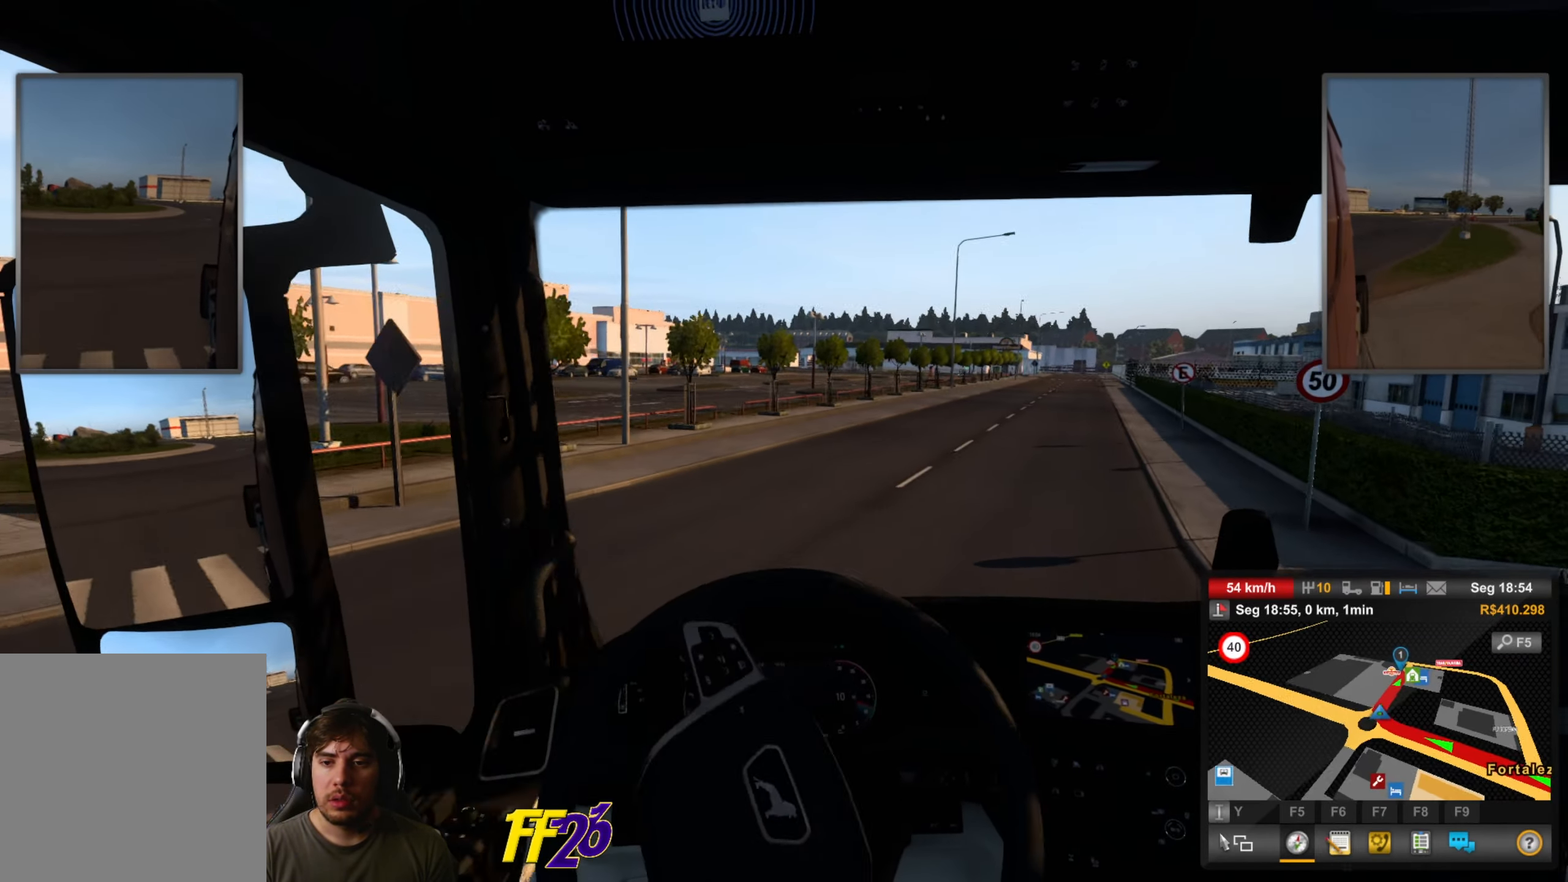
{"buttons": ["R2"], "left_stick": "center", "right_stick": "center", "events": []}